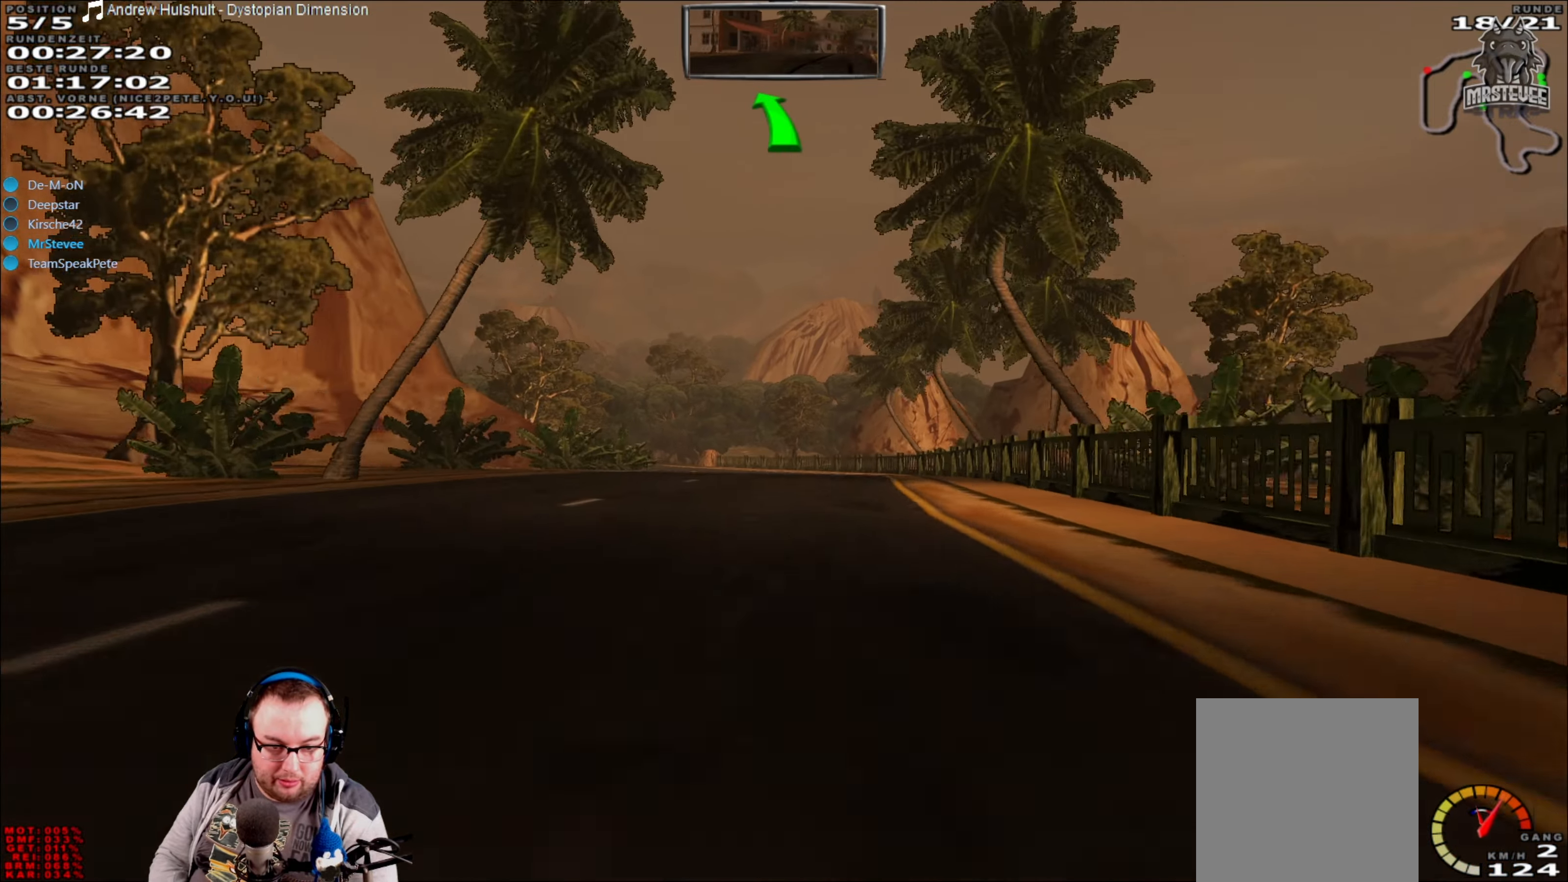
Gameplay with a controller (Xbox layout); each line is a JSON object with the inputs held at the frame after it. "events" lists button and stick changes between this image and that frame as [ms after this image, input, new state], when the widget could be followed in between. Not read: L3 R3.
{"buttons": ["R2"], "left_stick": "center", "right_stick": "center", "events": []}
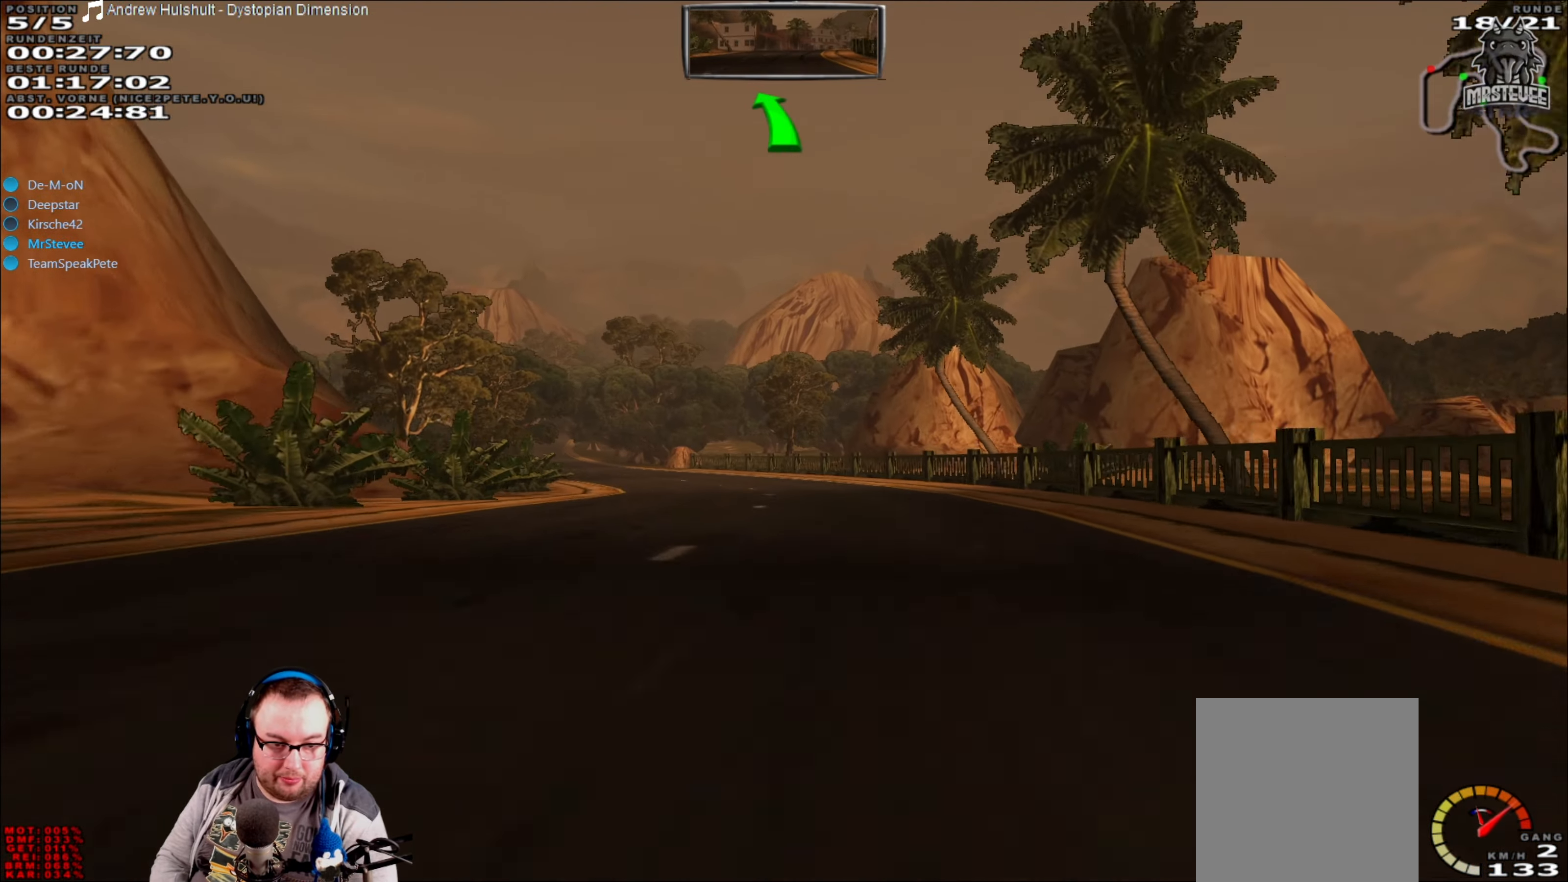
{"buttons": ["R2"], "left_stick": "left", "right_stick": "center", "events": [[100, "left_stick", "left"], [316, "left_stick", "center"], [500, "left_stick", "left"]]}
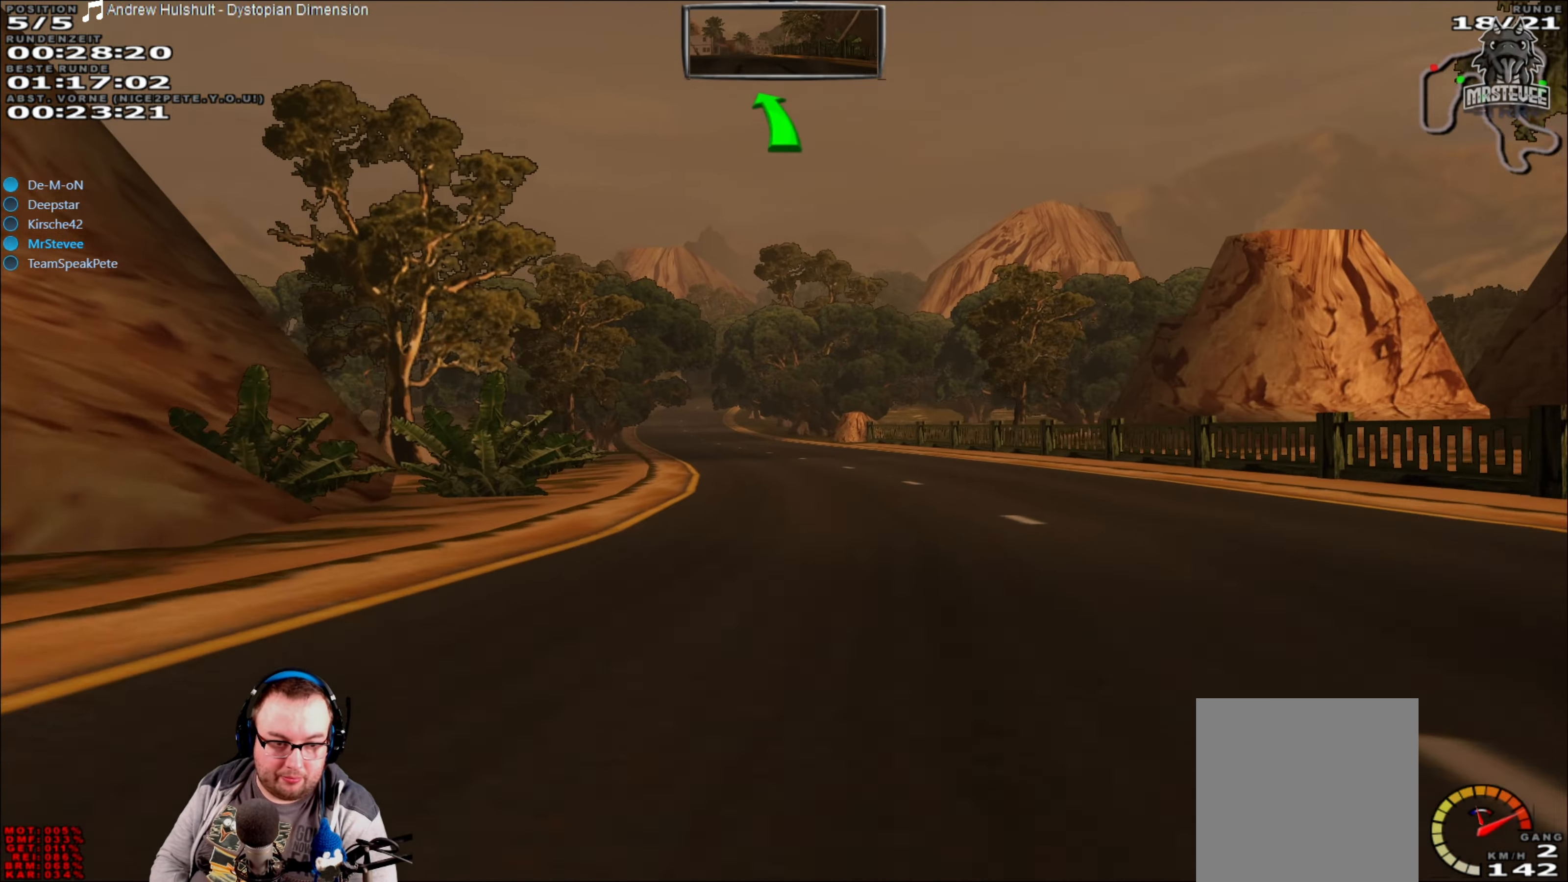
{"buttons": ["R2"], "left_stick": "center", "right_stick": "center", "events": [[133, "left_stick", "center"], [266, "left_stick", "left"], [383, "left_stick", "center"]]}
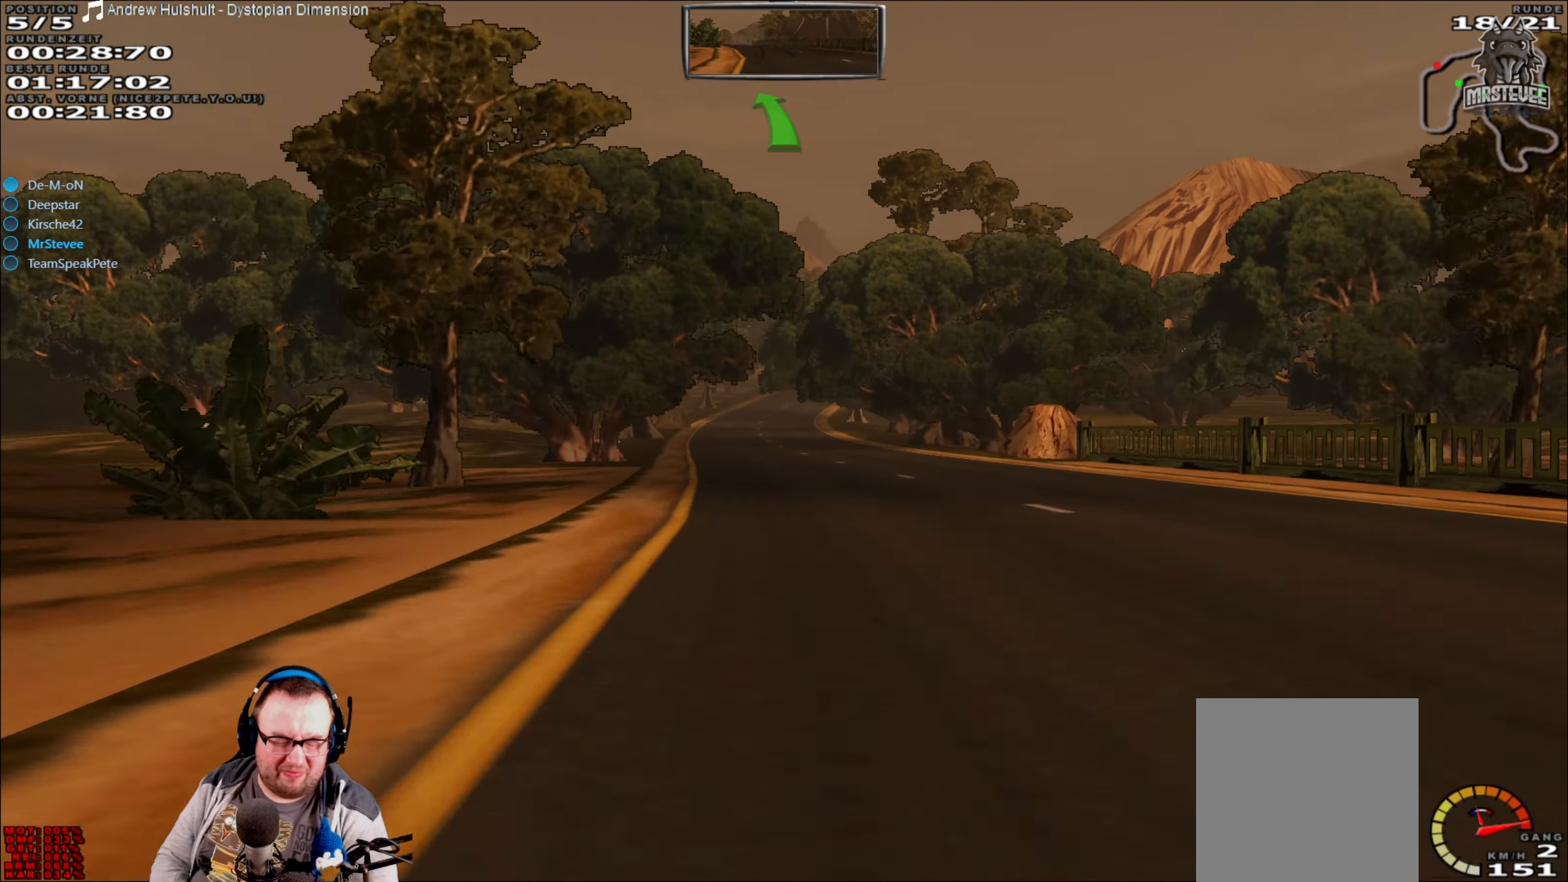
{"buttons": ["R2"], "left_stick": "center", "right_stick": "center", "events": [[383, "left_stick", "left"], [483, "left_stick", "center"]]}
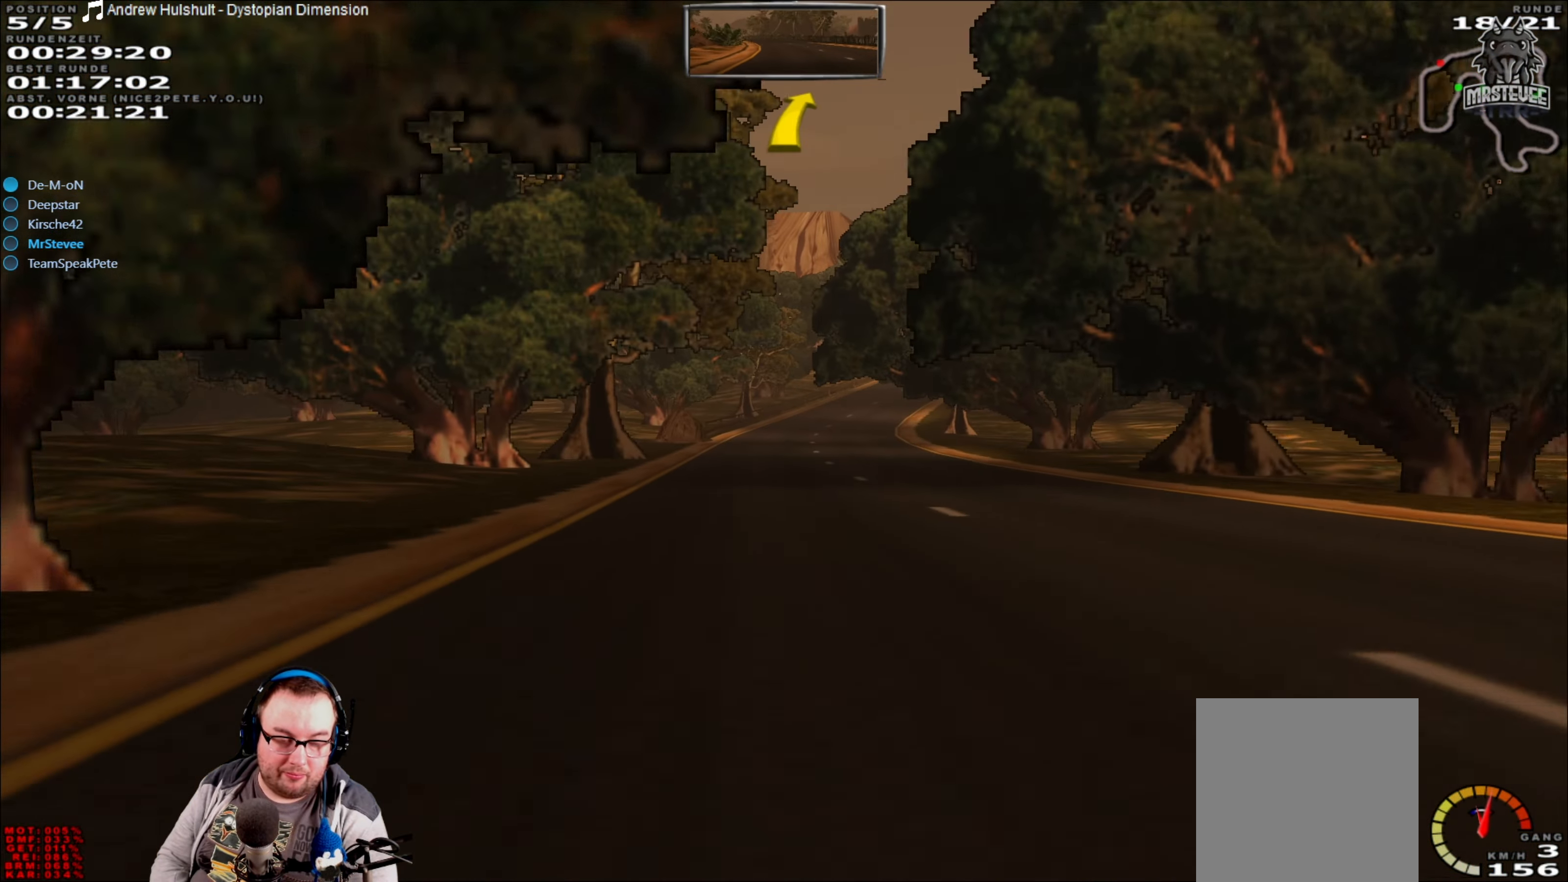
{"buttons": ["R2"], "left_stick": "center", "right_stick": "center", "events": [[316, "left_stick", "right"], [450, "left_stick", "center"]]}
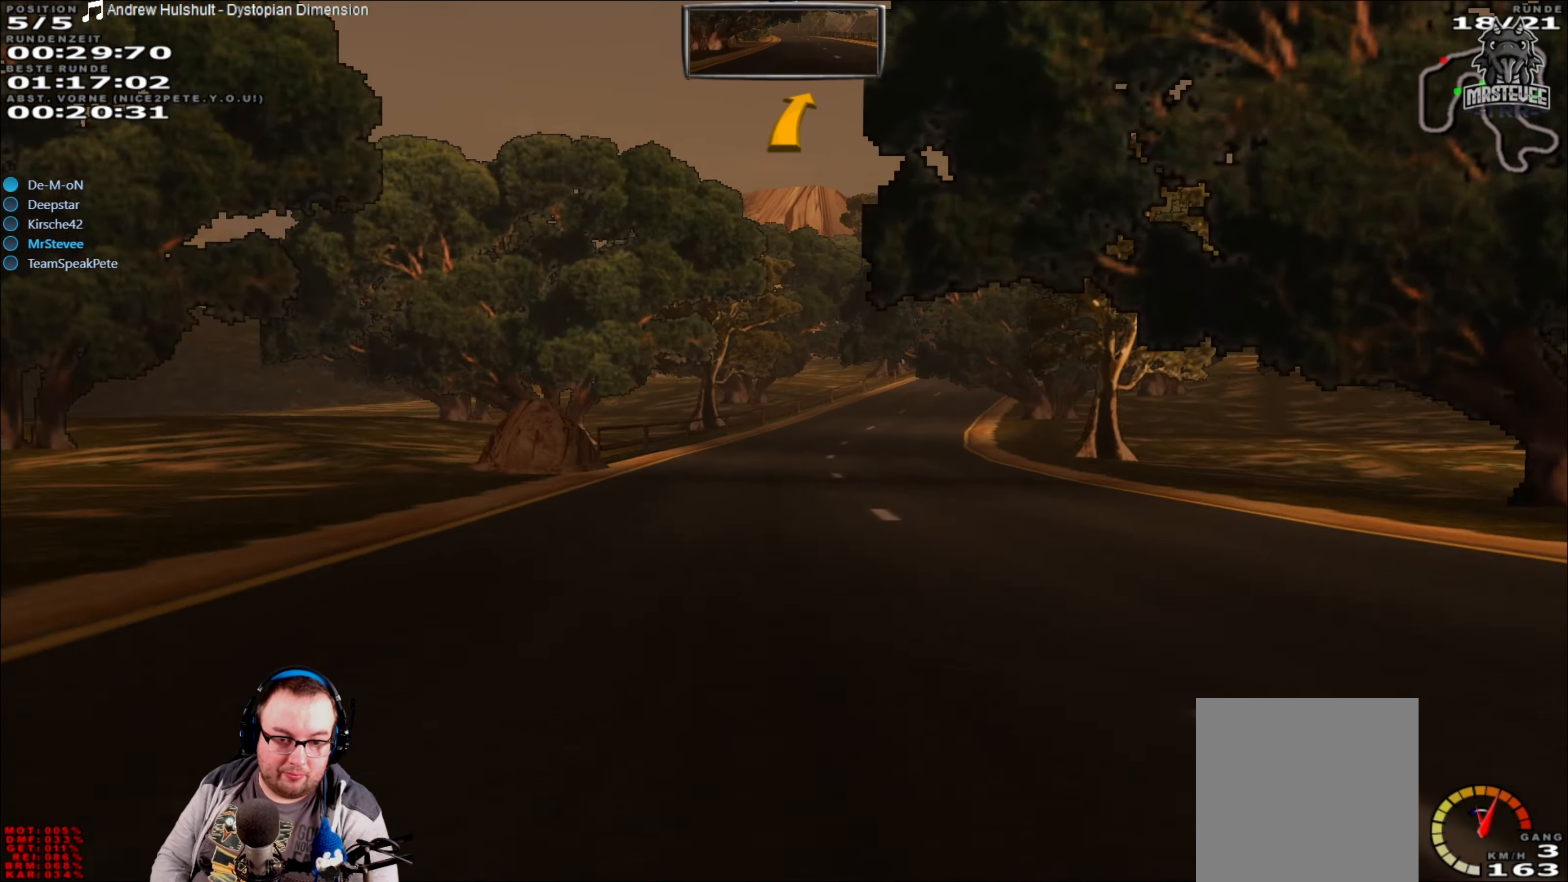
{"buttons": ["L2"], "left_stick": "center", "right_stick": "center", "events": [[33, "left_stick", "right"], [183, "left_stick", "center"], [266, "left_stick", "right"], [433, "left_stick", "center"], [450, "R2", "up"], [466, "L2", "down"]]}
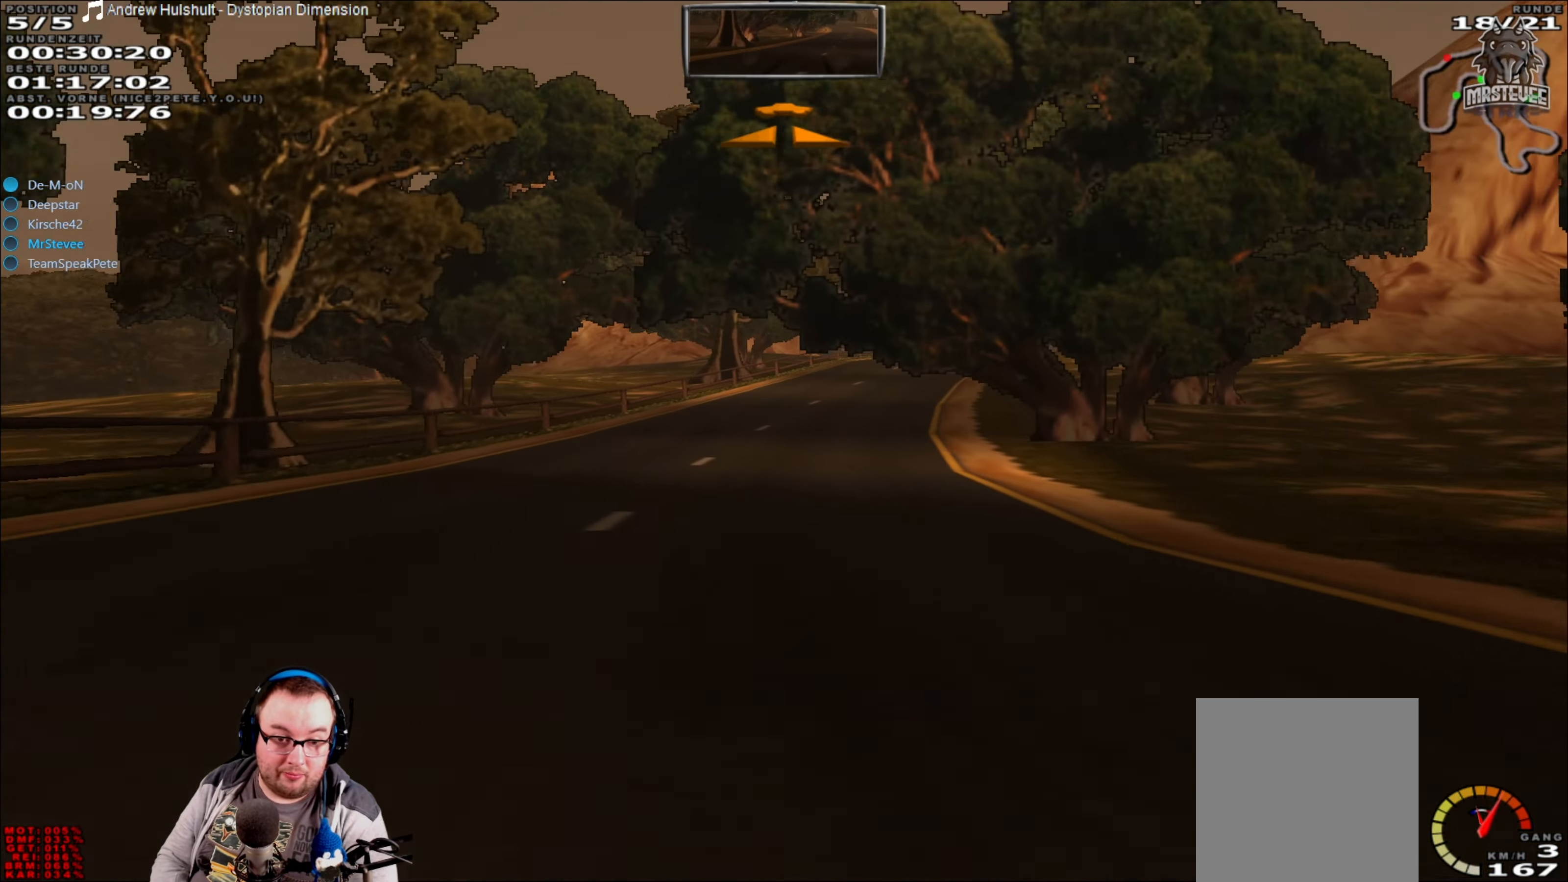
{"buttons": [], "left_stick": "center", "right_stick": "center", "events": [[116, "L2", "up"], [183, "left_stick", "right"], [283, "left_stick", "center"], [350, "left_stick", "right"], [483, "left_stick", "center"]]}
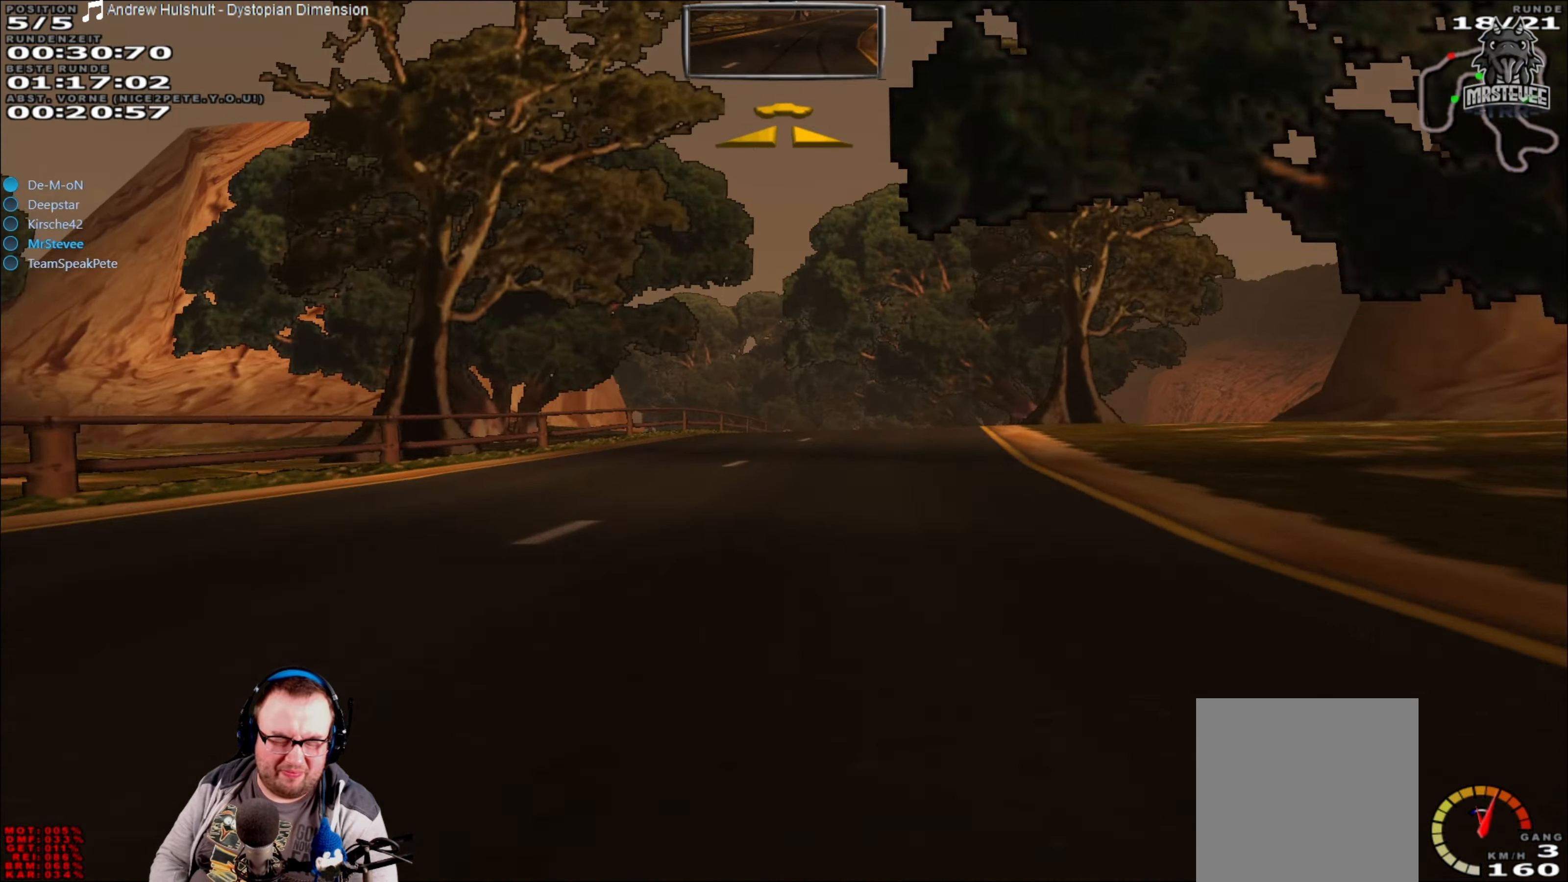
{"buttons": [], "left_stick": "left", "right_stick": "center", "events": [[83, "left_stick", "right"], [166, "left_stick", "center"], [450, "left_stick", "left"]]}
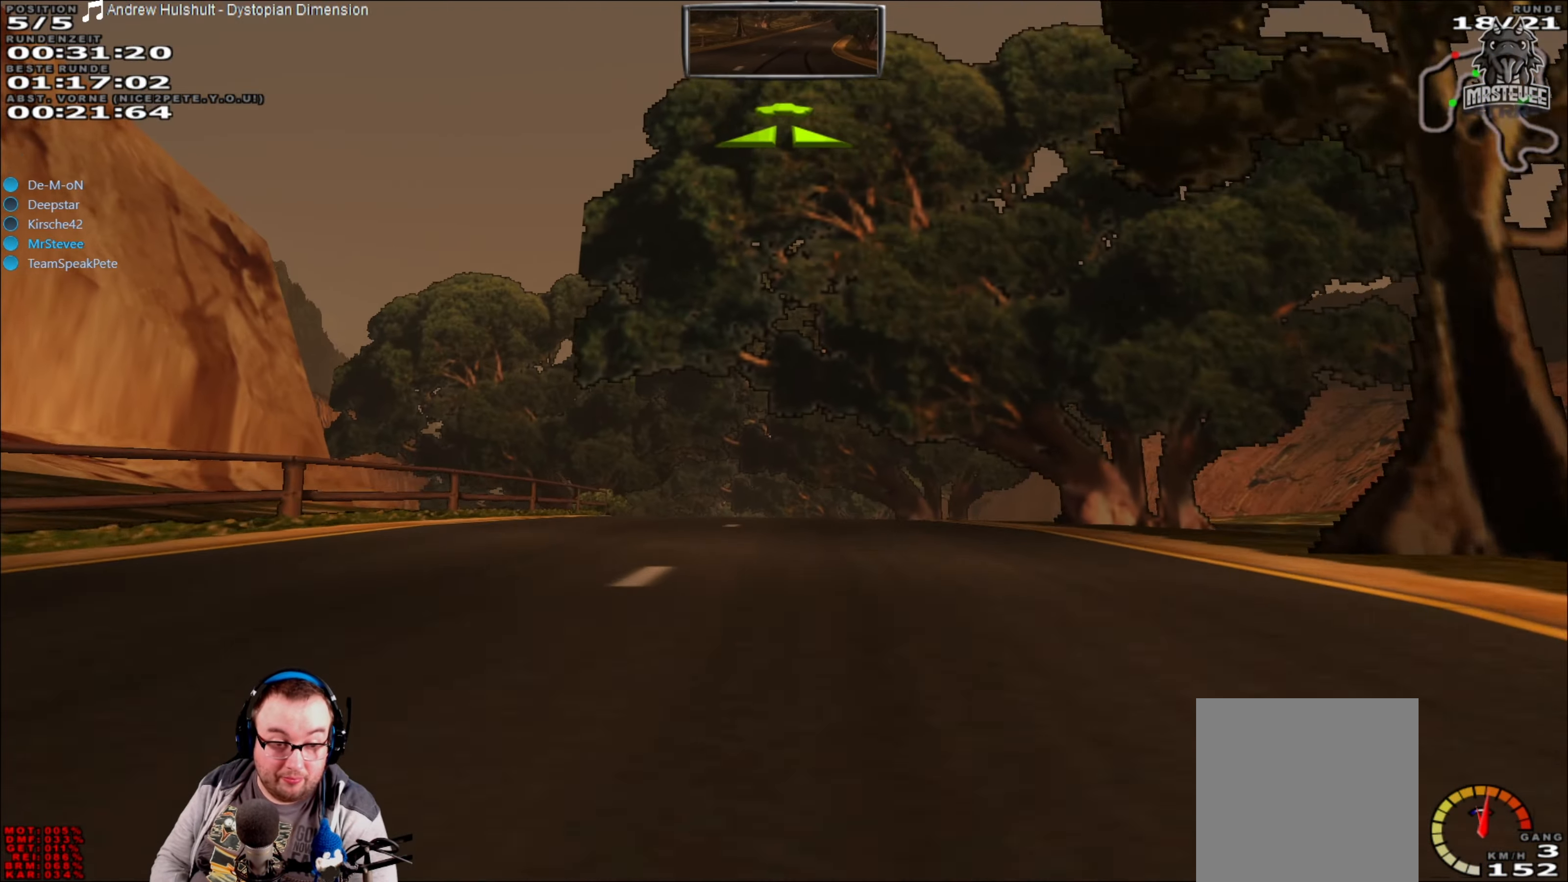
{"buttons": ["R2"], "left_stick": "center", "right_stick": "center", "events": [[83, "left_stick", "center"], [250, "left_stick", "right"], [350, "left_stick", "center"], [433, "R2", "down"]]}
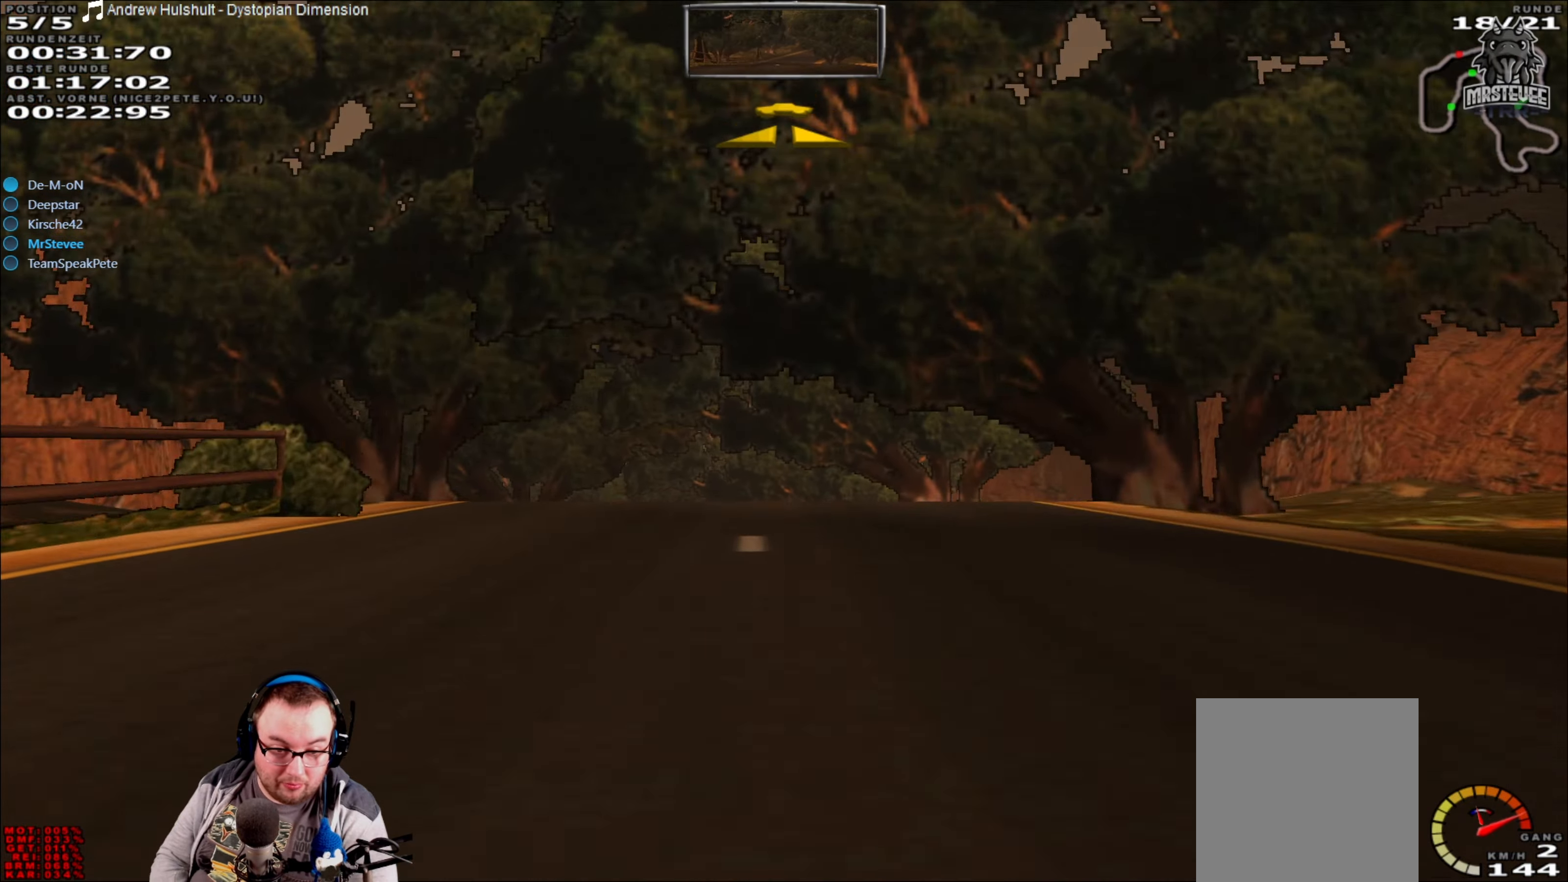
{"buttons": ["R2"], "left_stick": "center", "right_stick": "center", "events": [[300, "left_stick", "down-left"], [350, "left_stick", "left"], [450, "left_stick", "center"]]}
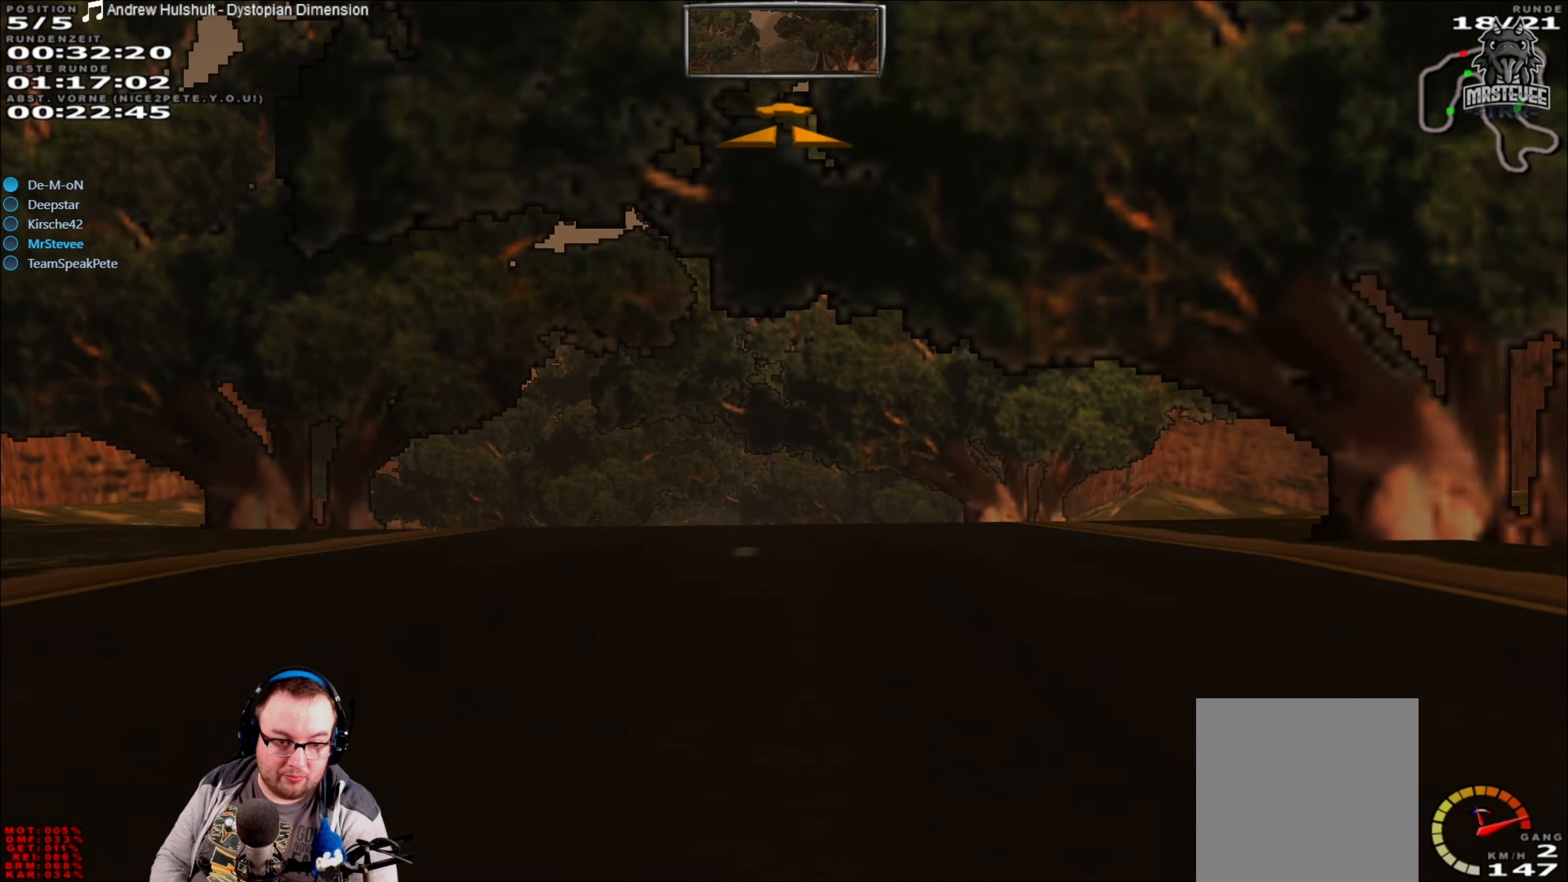
{"buttons": ["R2"], "left_stick": "left", "right_stick": "center", "events": [[500, "left_stick", "left"]]}
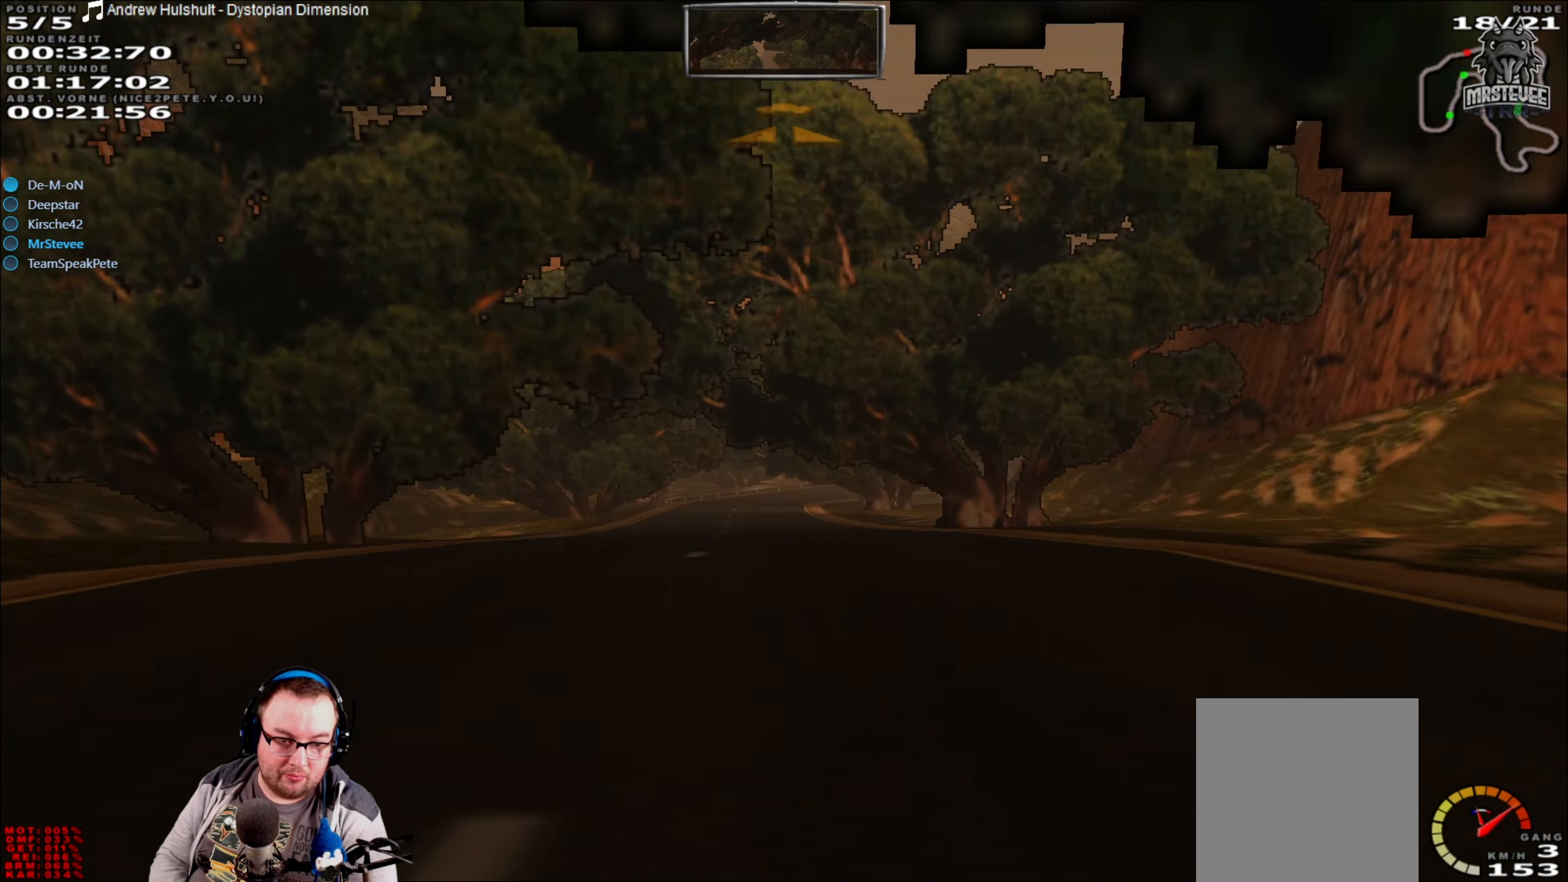
{"buttons": [], "left_stick": "right", "right_stick": "center", "events": [[167, "left_stick", "center"], [317, "left_stick", "right"], [483, "R2", "up"]]}
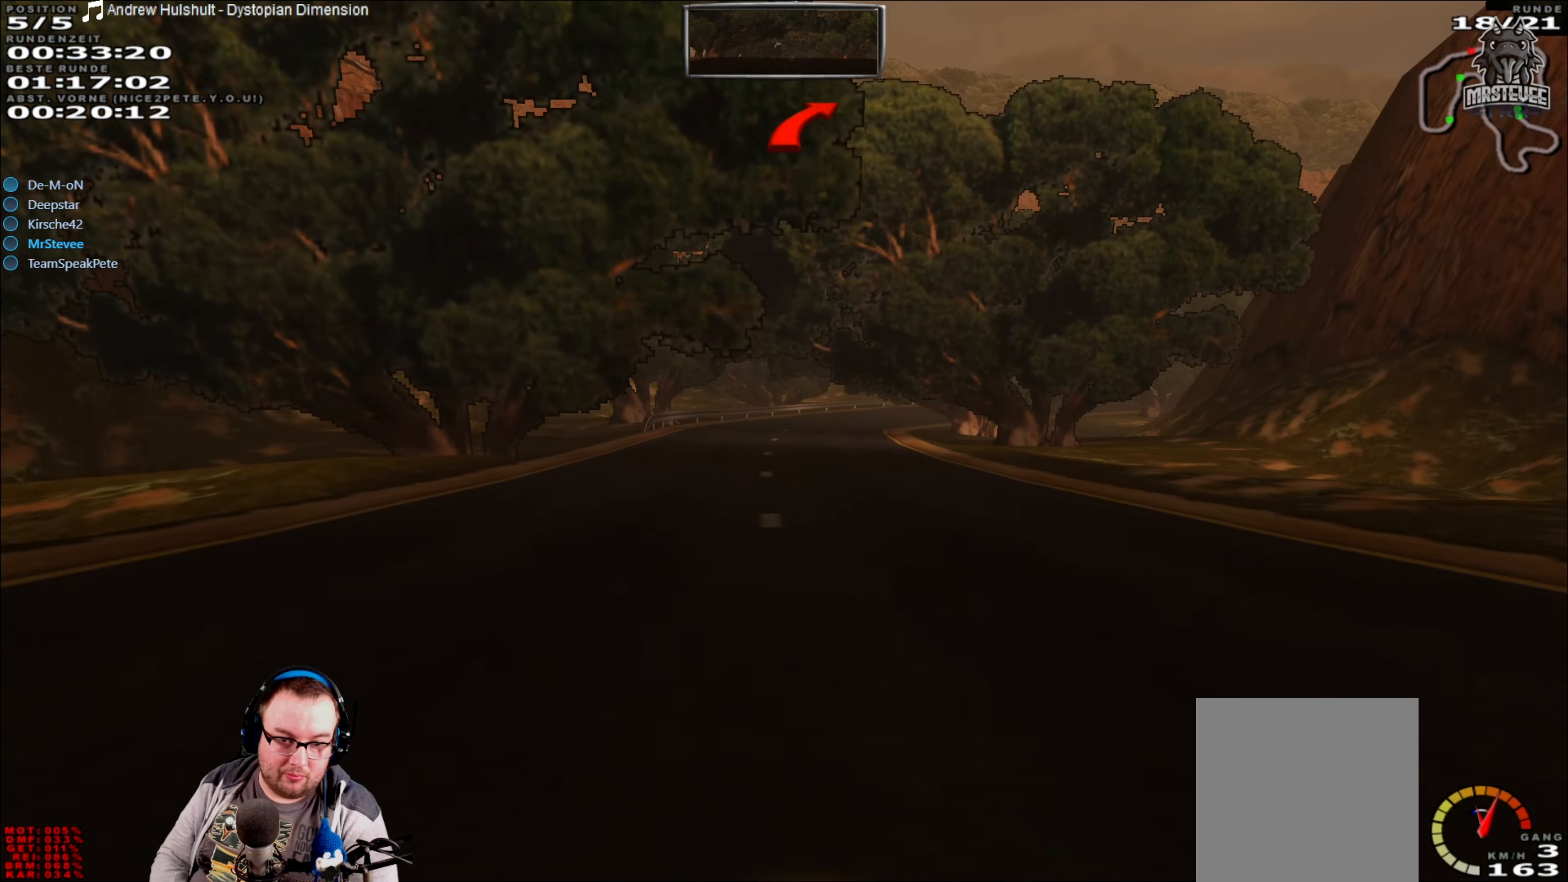
{"buttons": ["L2"], "left_stick": "center", "right_stick": "center", "events": [[83, "left_stick", "center"], [267, "left_stick", "left"], [400, "left_stick", "center"], [500, "L2", "down"]]}
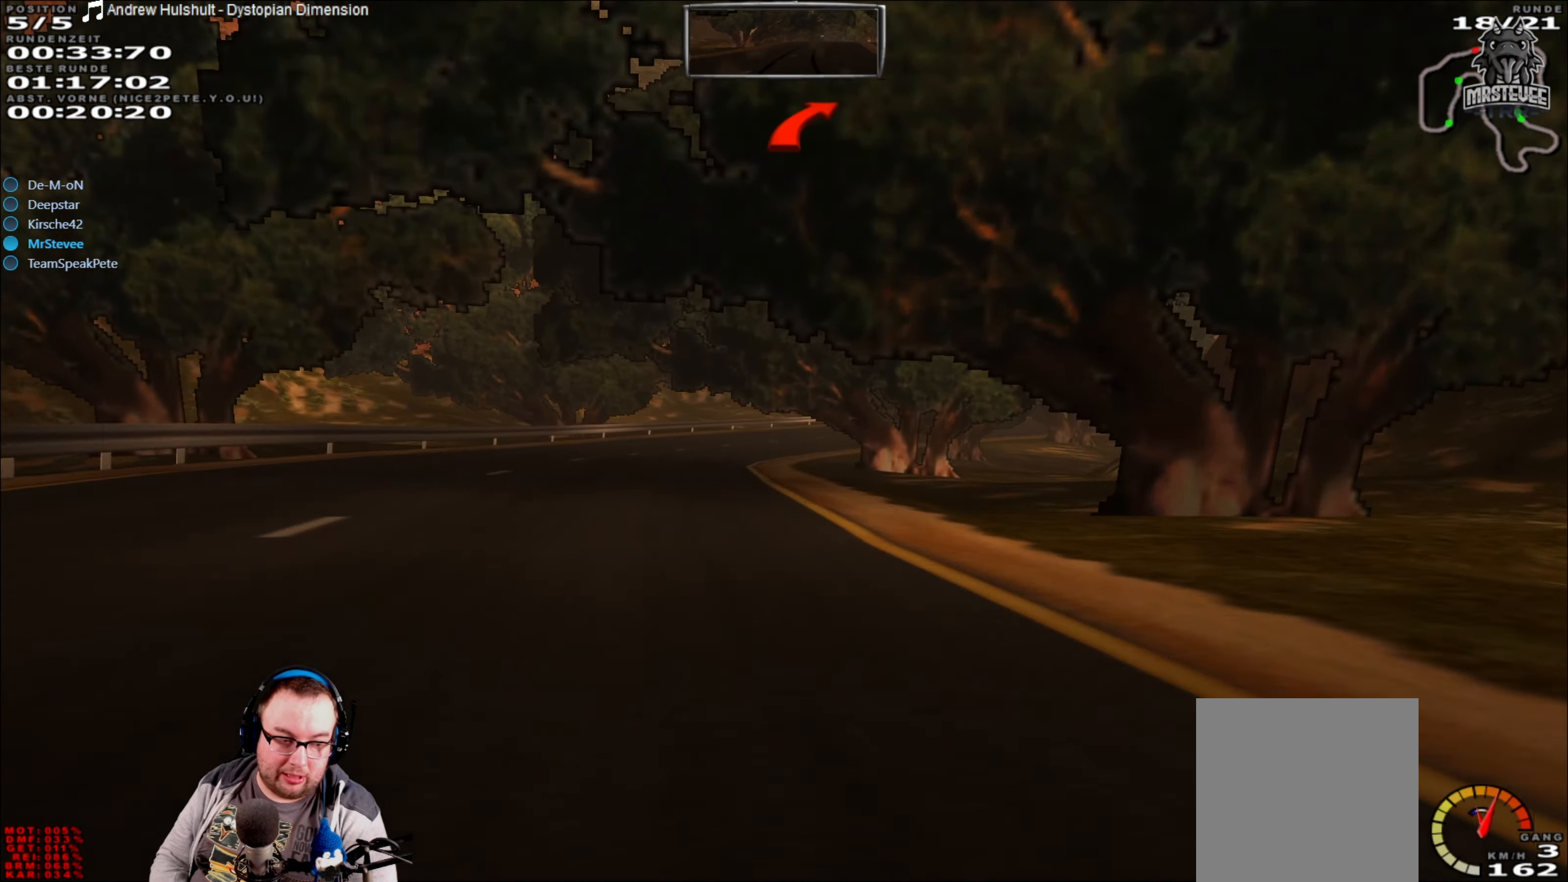
{"buttons": [], "left_stick": "center", "right_stick": "center", "events": [[183, "left_stick", "right"], [267, "left_stick", "center"], [300, "L2", "up"]]}
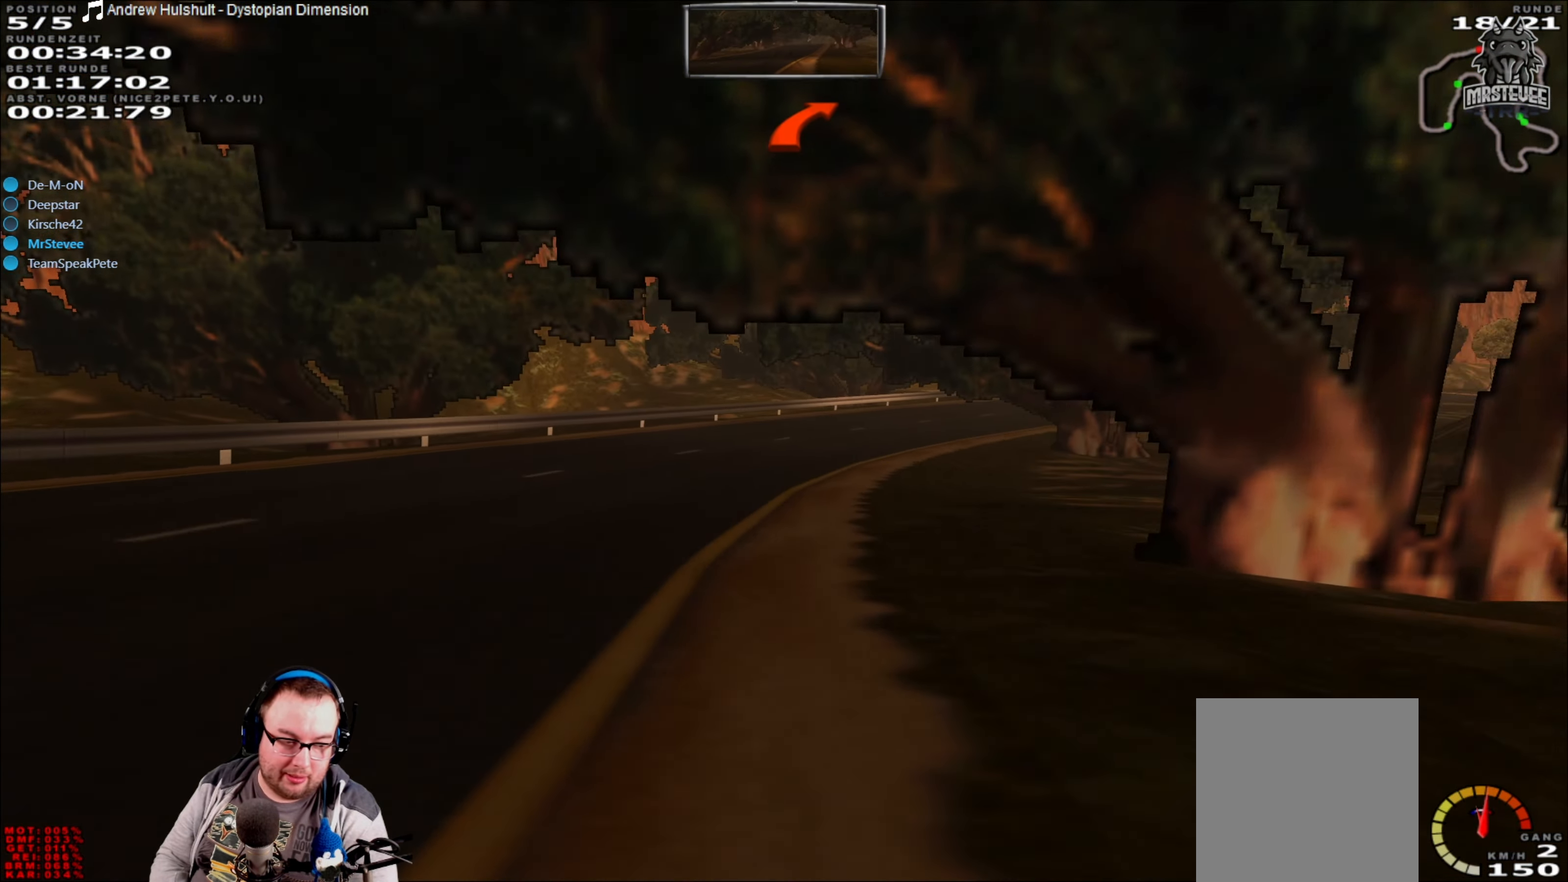
{"buttons": [], "left_stick": "right", "right_stick": "center", "events": [[117, "R2", "down"], [250, "left_stick", "right"], [350, "R2", "up"]]}
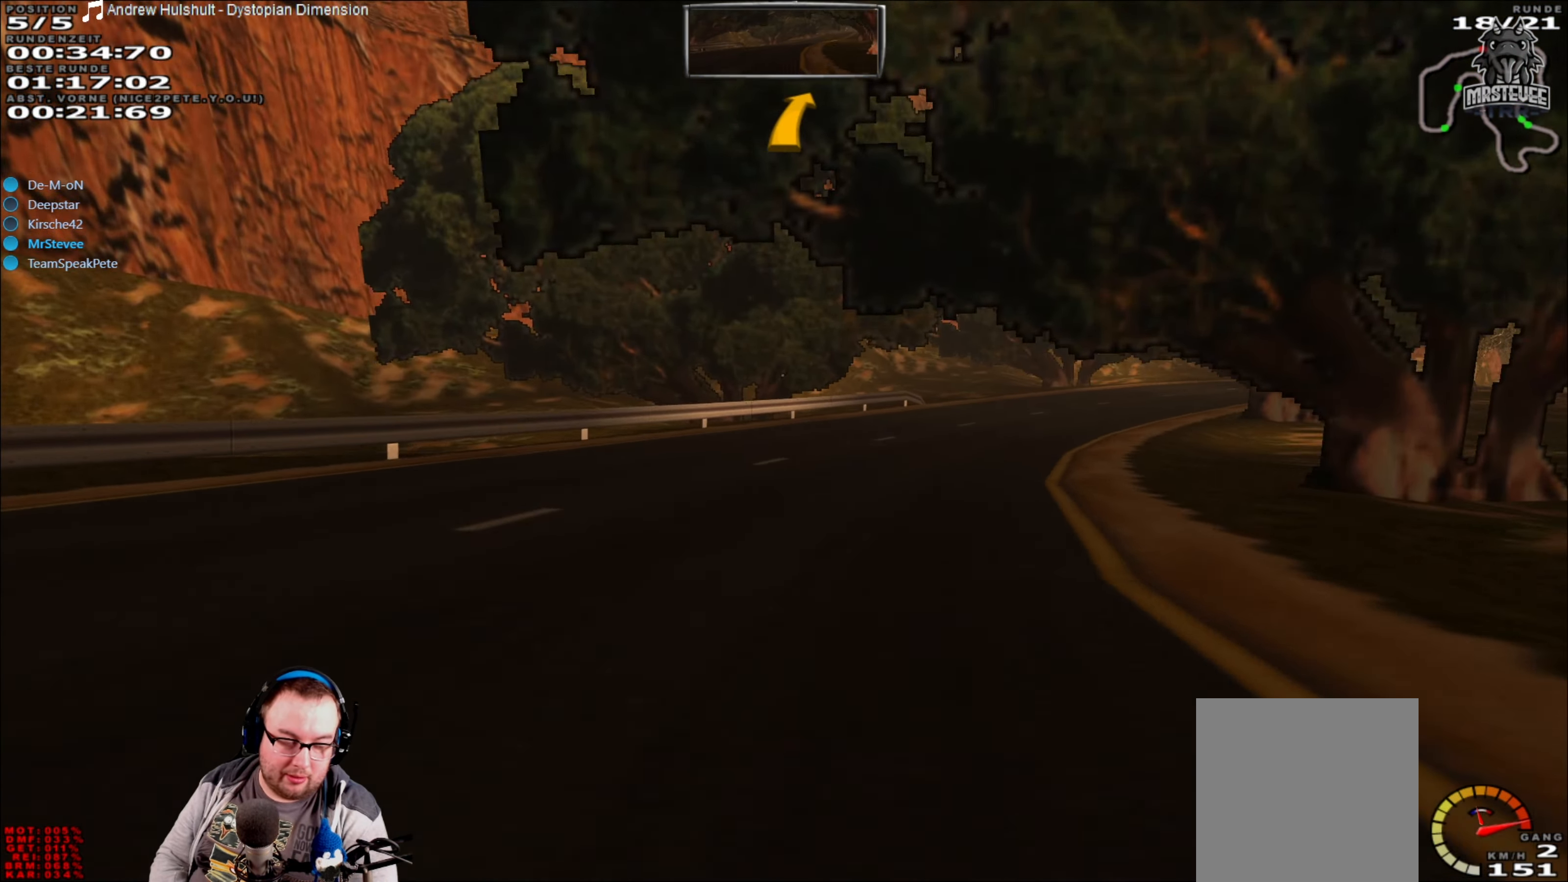
{"buttons": [], "left_stick": "right", "right_stick": "center", "events": [[50, "L2", "down"], [400, "L2", "up"]]}
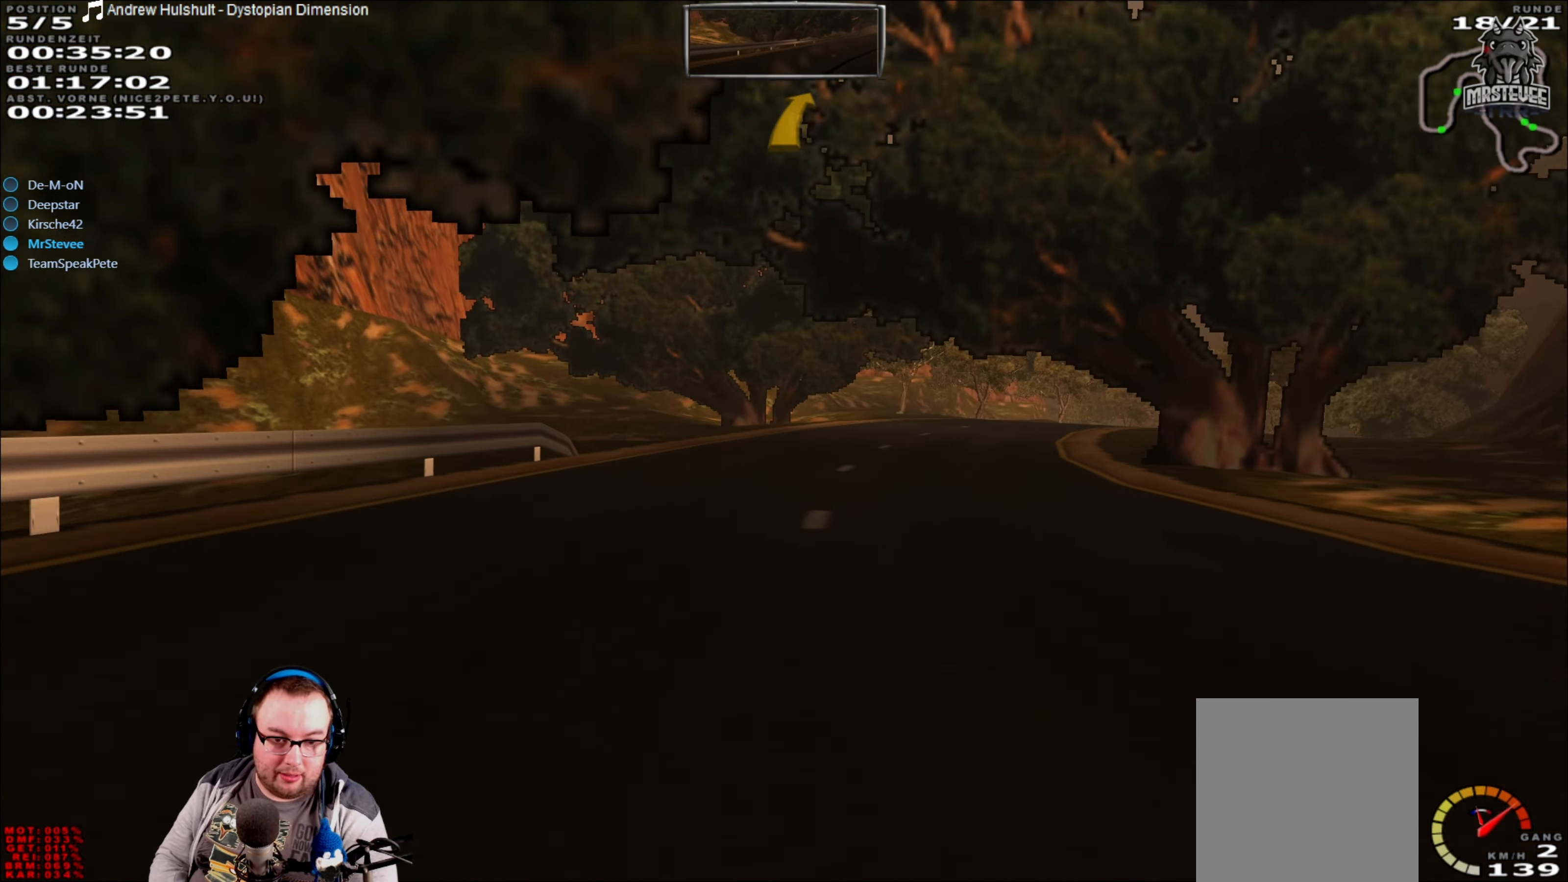
{"buttons": [], "left_stick": "right", "right_stick": "center", "events": [[17, "left_stick", "center"], [83, "left_stick", "right"], [300, "left_stick", "center"], [417, "left_stick", "right"]]}
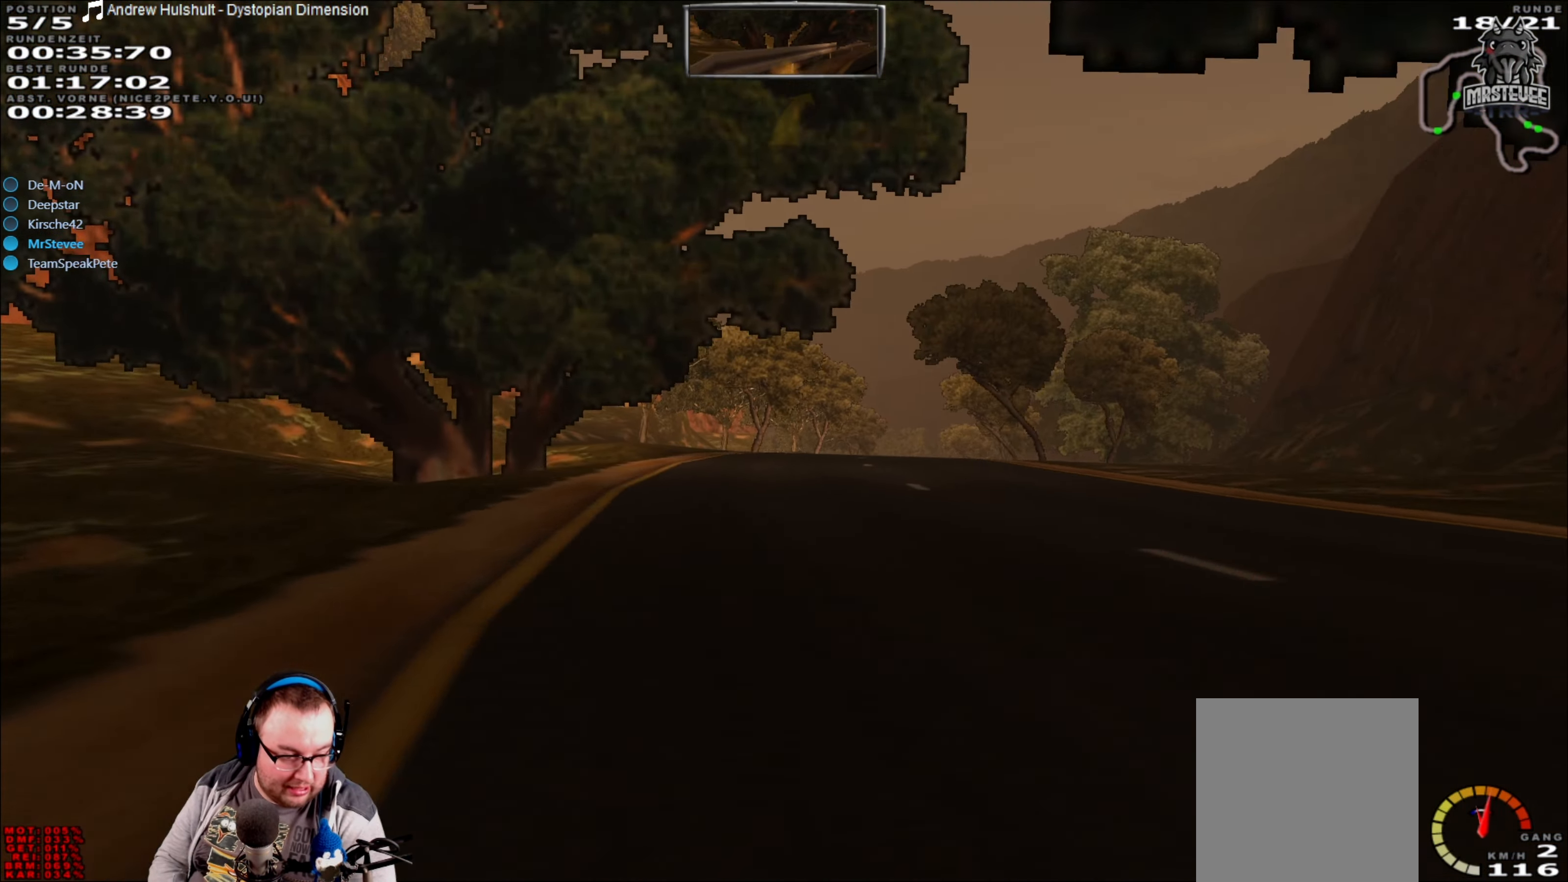
{"buttons": [], "left_stick": "right", "right_stick": "center", "events": [[133, "R2", "down"], [133, "left_stick", "center"], [333, "left_stick", "right"], [367, "R2", "up"]]}
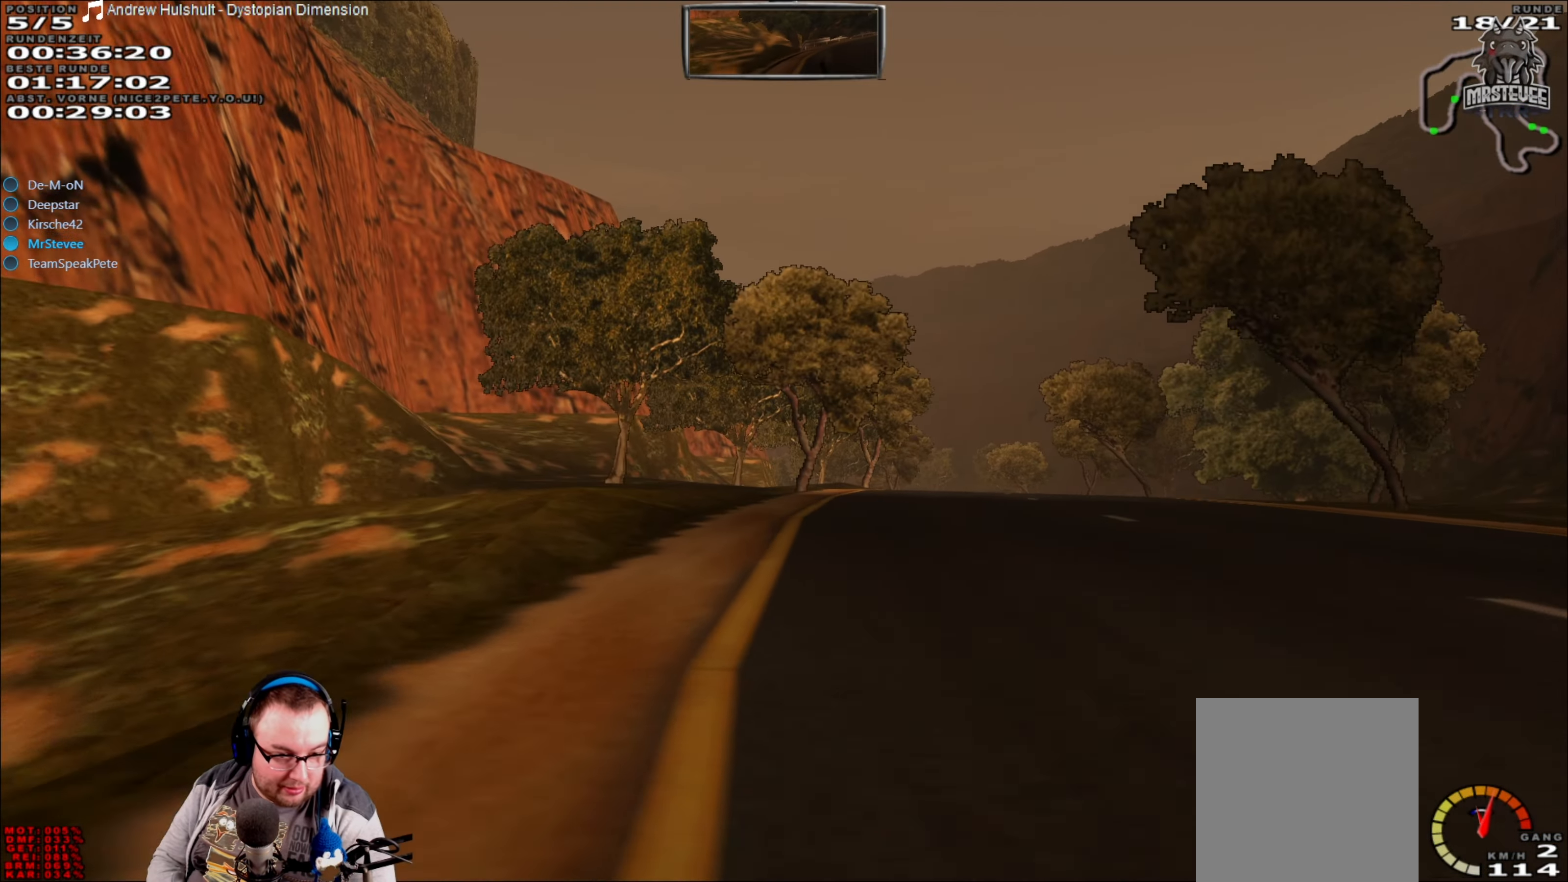
{"buttons": ["R2"], "left_stick": "center", "right_stick": "center", "events": [[183, "left_stick", "center"], [417, "R2", "down"]]}
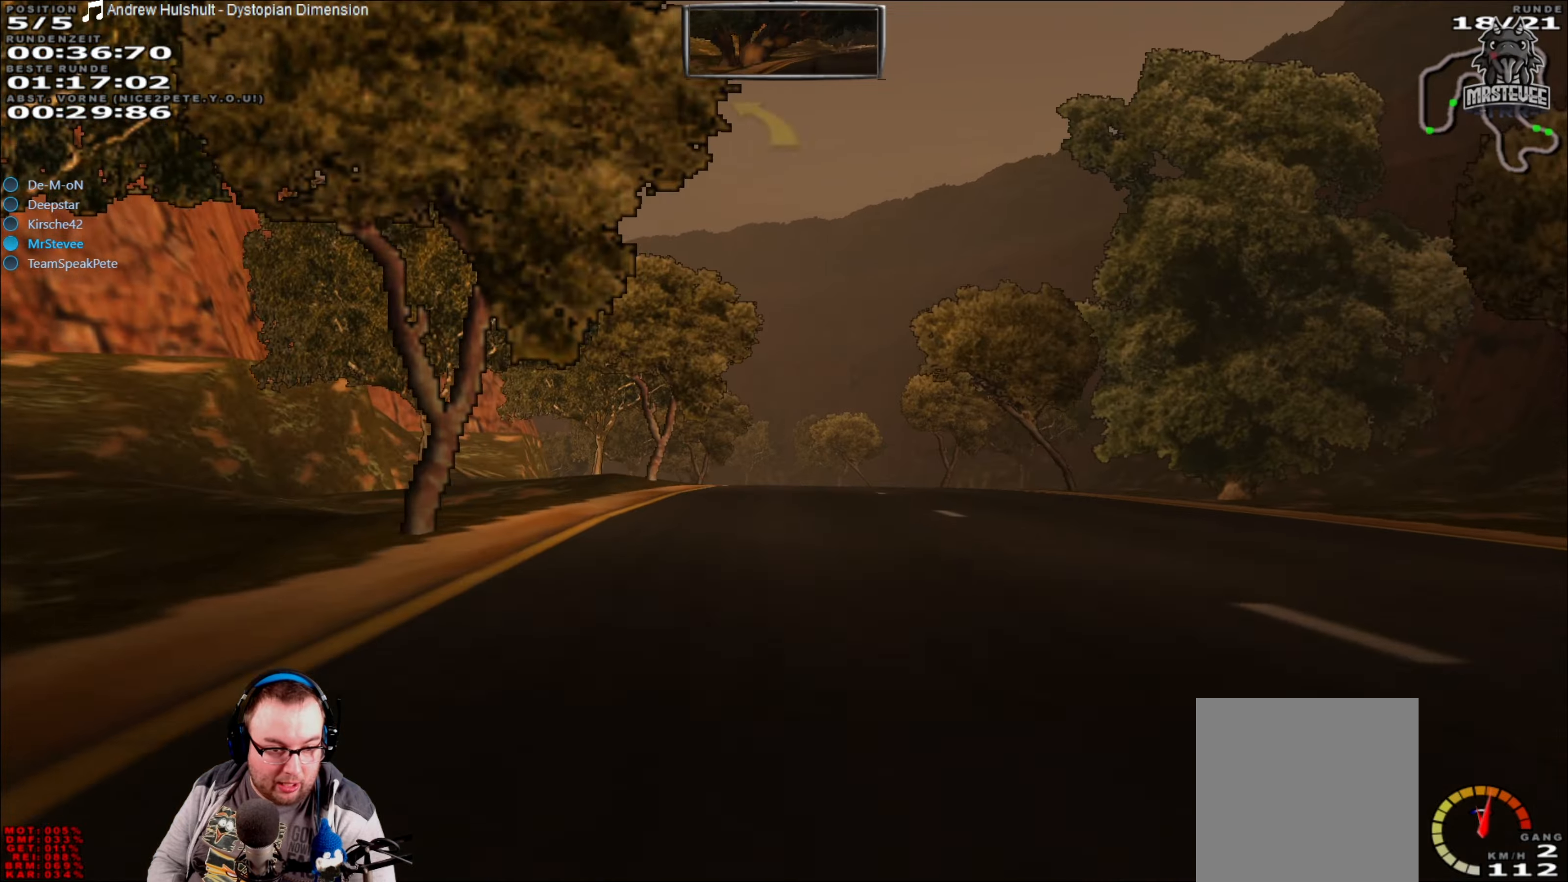
{"buttons": ["R2"], "left_stick": "center", "right_stick": "center", "events": []}
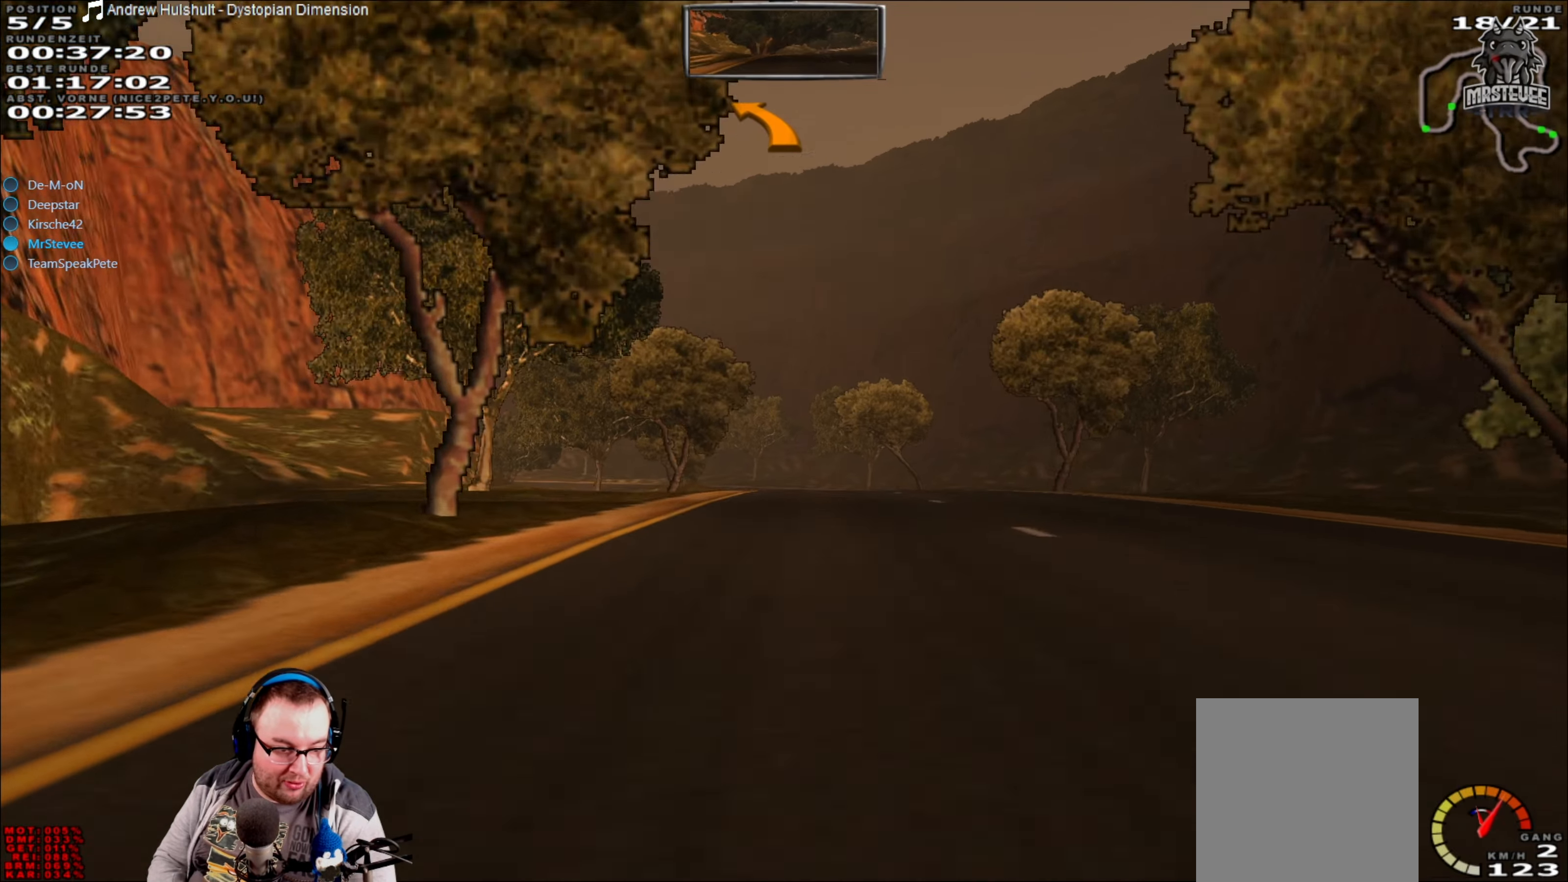
{"buttons": [], "left_stick": "center", "right_stick": "center", "events": [[300, "R2", "up"]]}
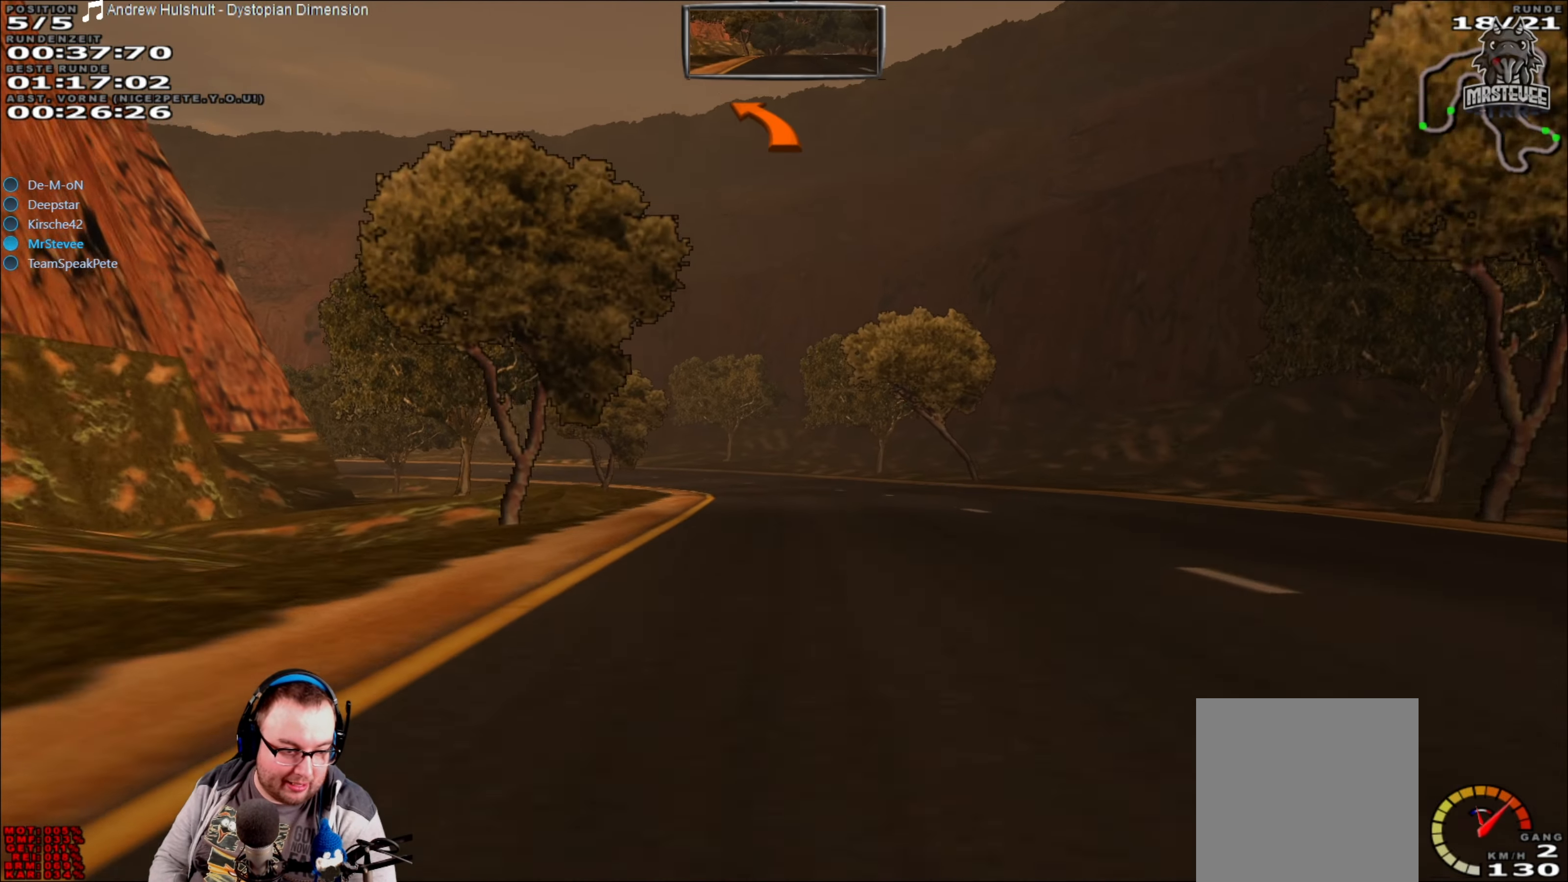
{"buttons": [], "left_stick": "center", "right_stick": "center", "events": [[167, "left_stick", "left"], [500, "left_stick", "center"]]}
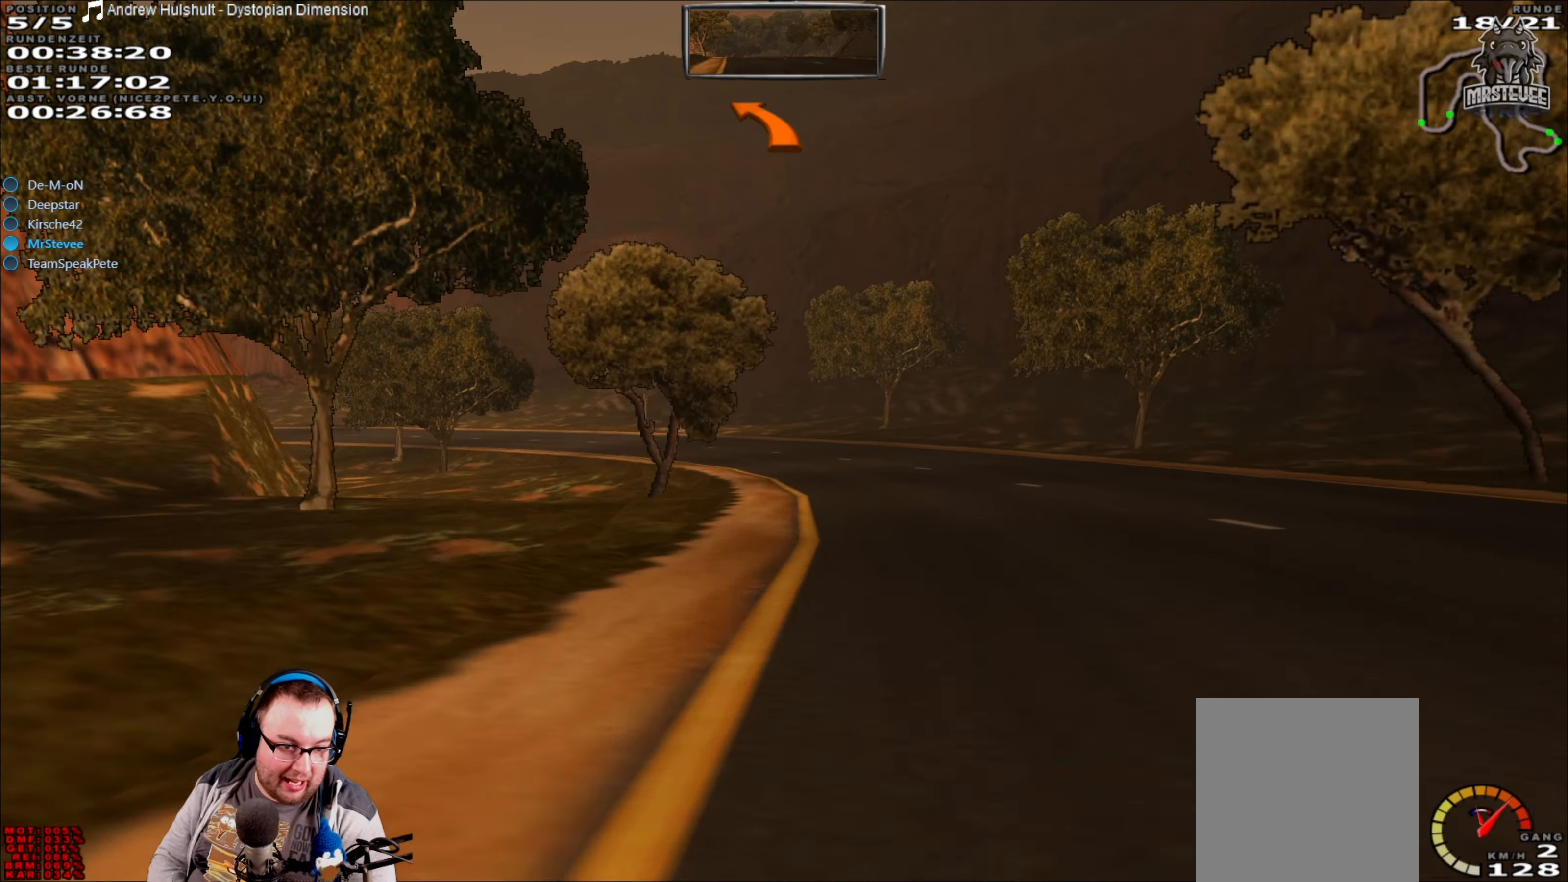
{"buttons": [], "left_stick": "center", "right_stick": "center", "events": [[84, "left_stick", "right"], [234, "left_stick", "center"]]}
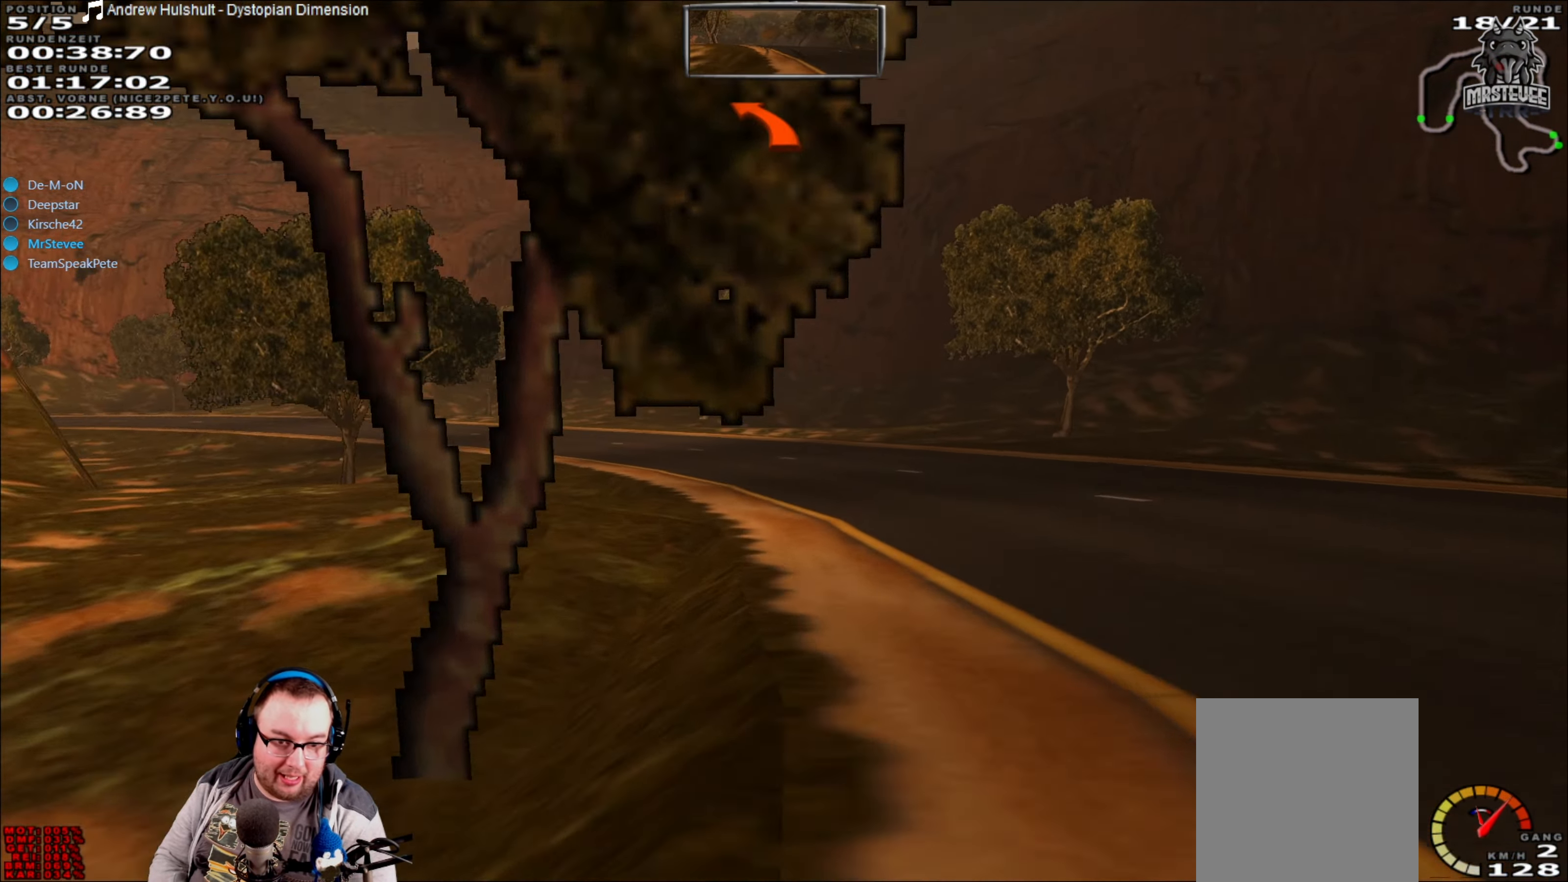
{"buttons": [], "left_stick": "right", "right_stick": "center", "events": [[184, "left_stick", "left"], [400, "left_stick", "center"], [484, "left_stick", "right"]]}
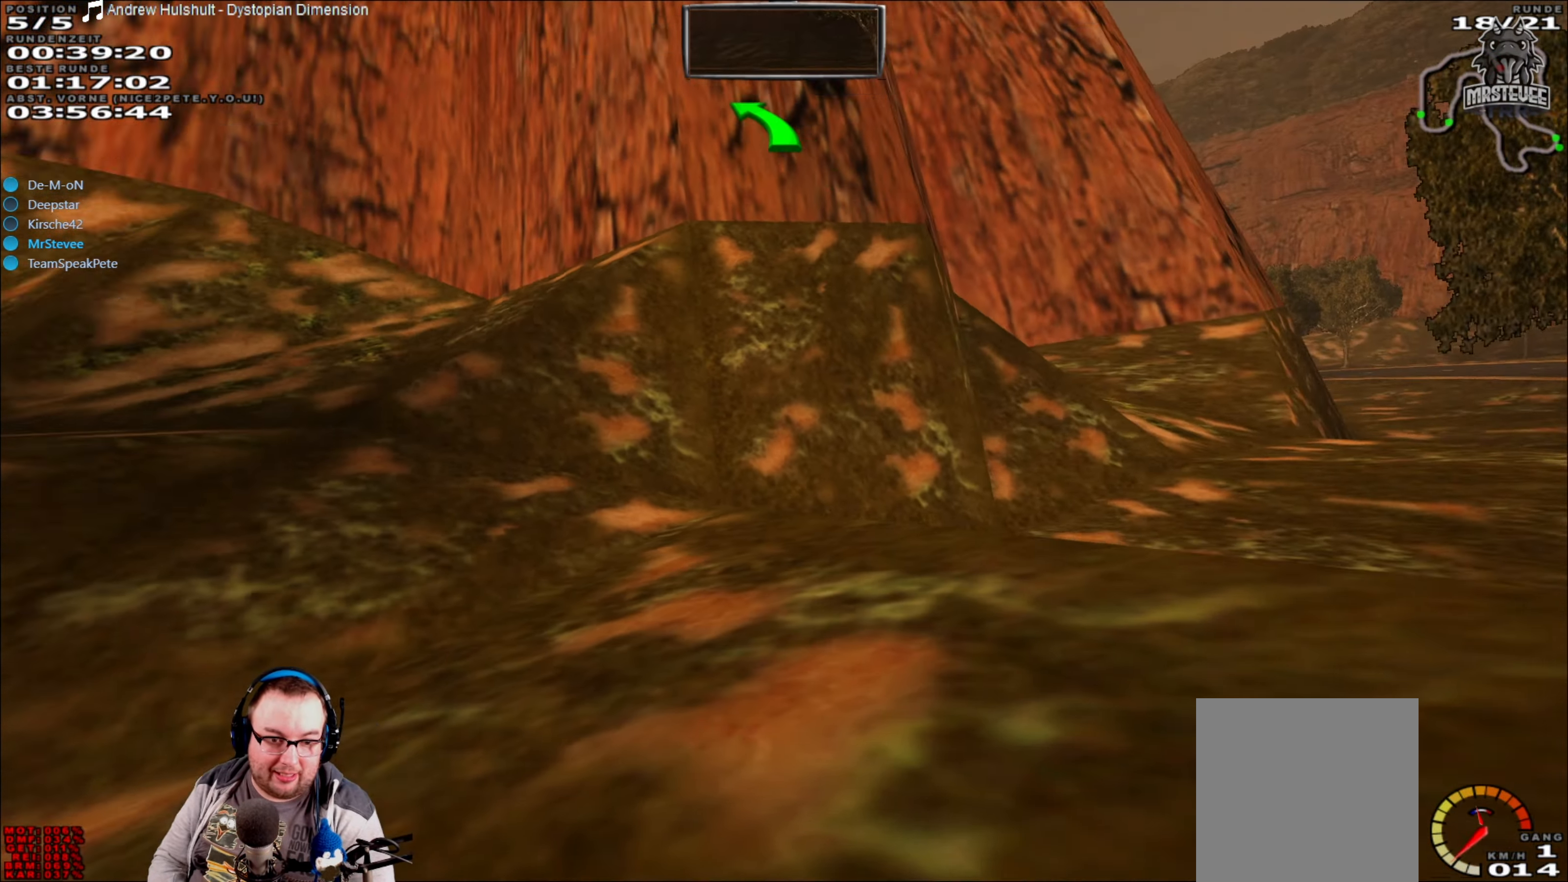
{"buttons": ["Y"], "left_stick": "right", "right_stick": "center", "events": [[467, "Y", "down"]]}
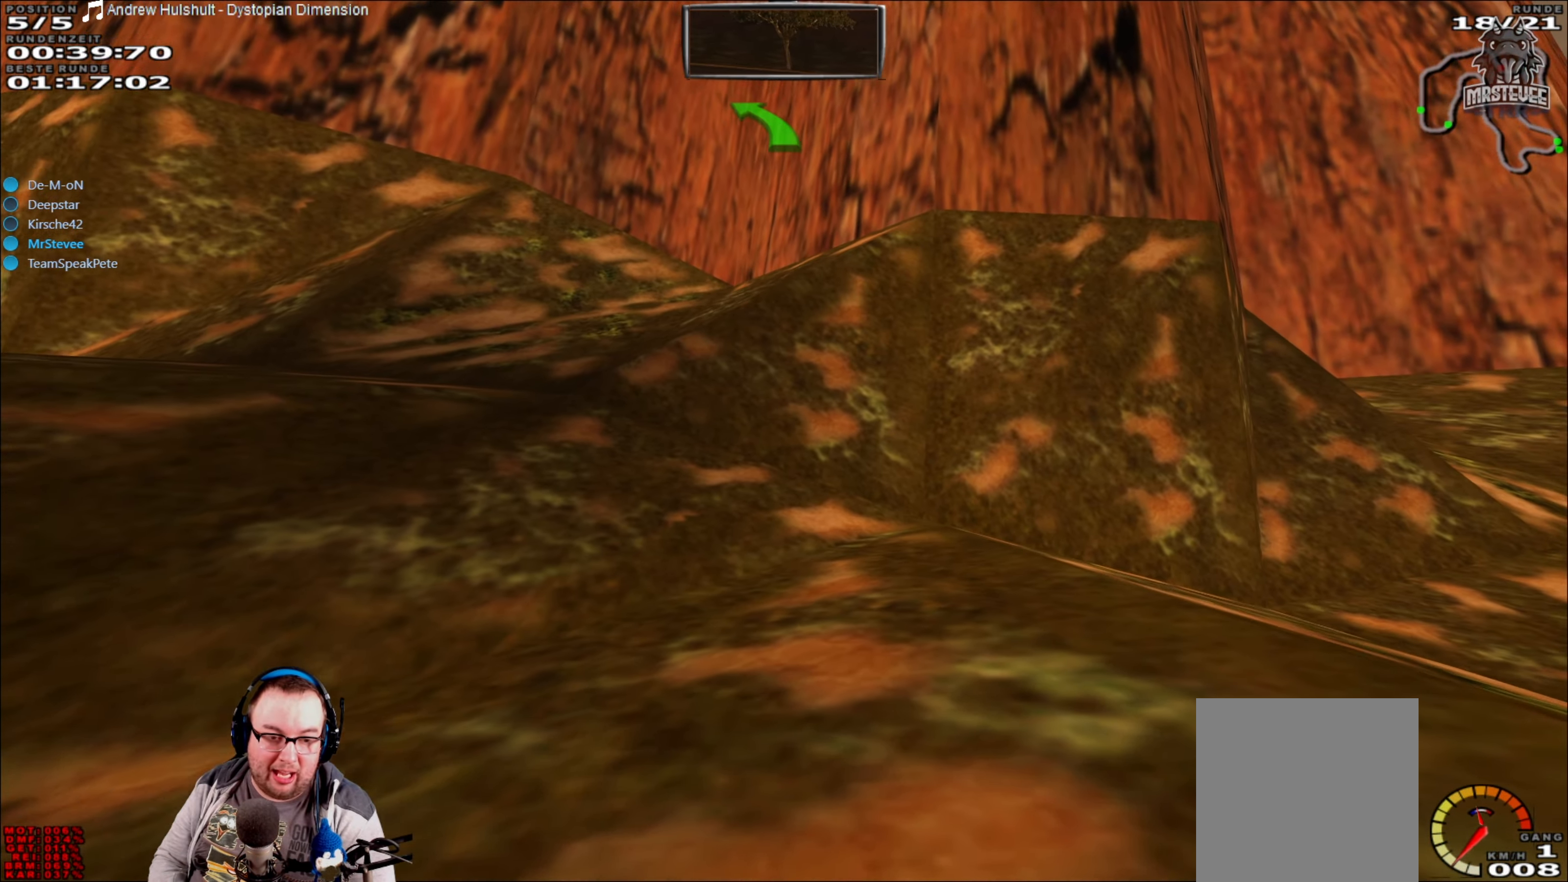
{"buttons": ["Y"], "left_stick": "center", "right_stick": "center", "events": [[17, "left_stick", "center"]]}
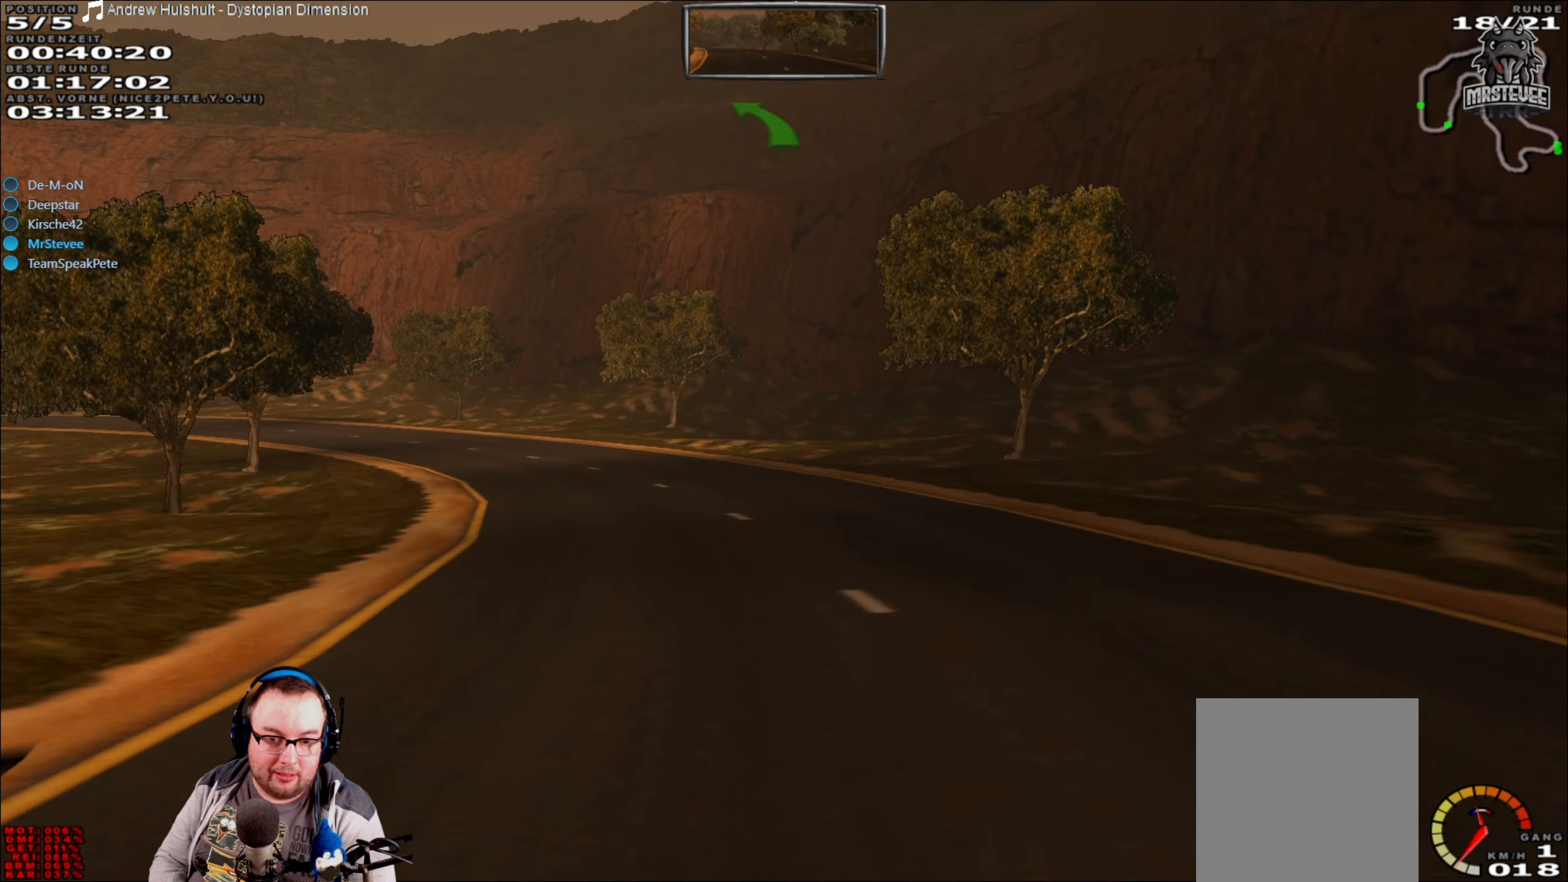
{"buttons": ["R2"], "left_stick": "center", "right_stick": "center", "events": [[200, "R2", "down"], [234, "Y", "up"]]}
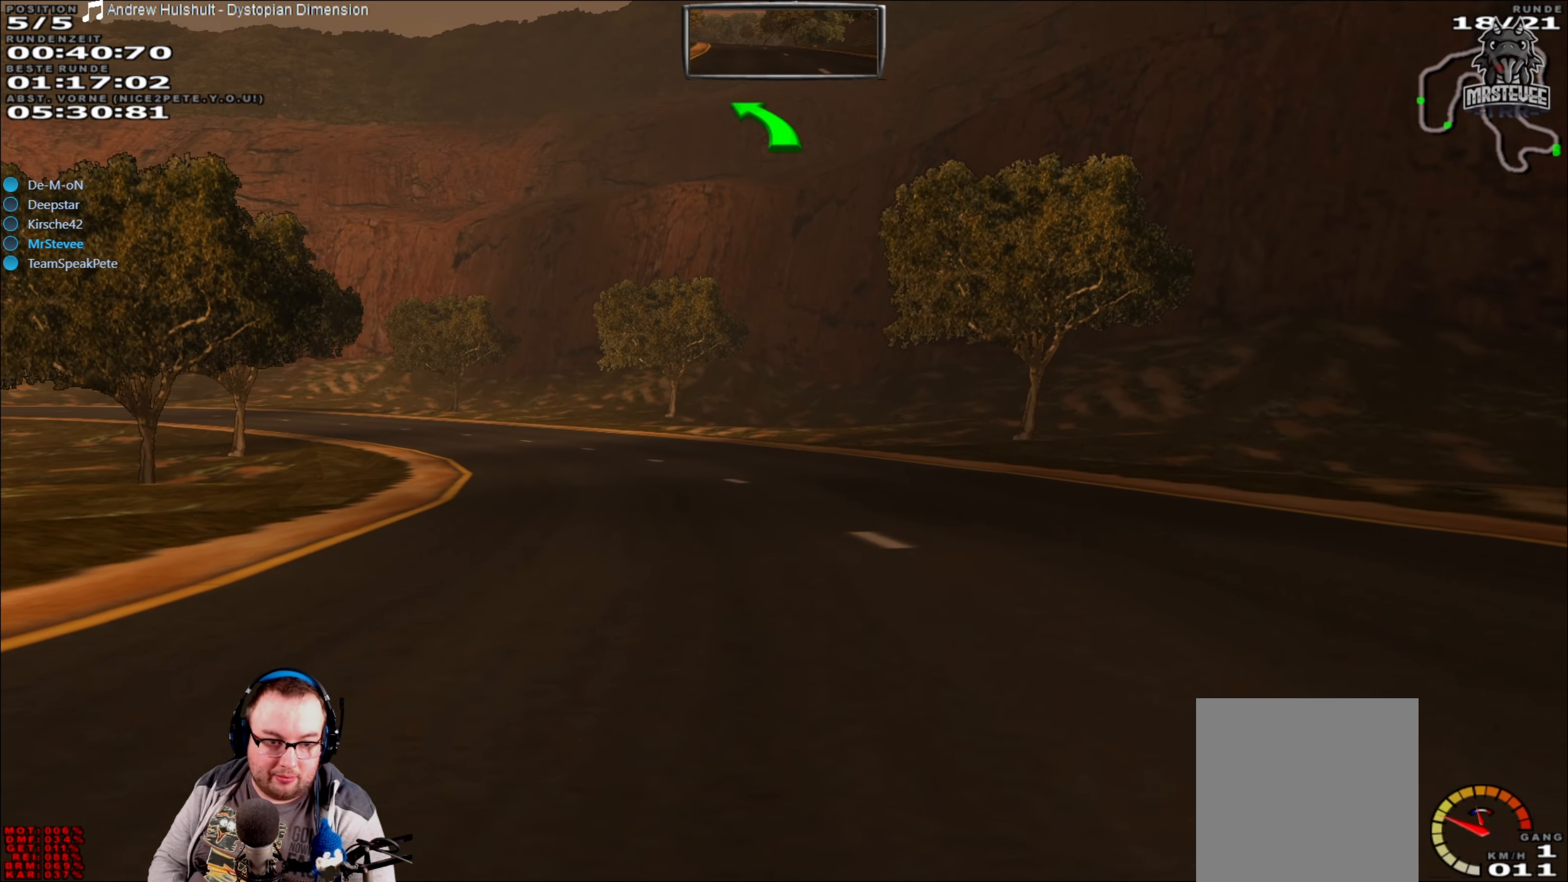
{"buttons": ["R2"], "left_stick": "left", "right_stick": "center", "events": [[384, "left_stick", "left"]]}
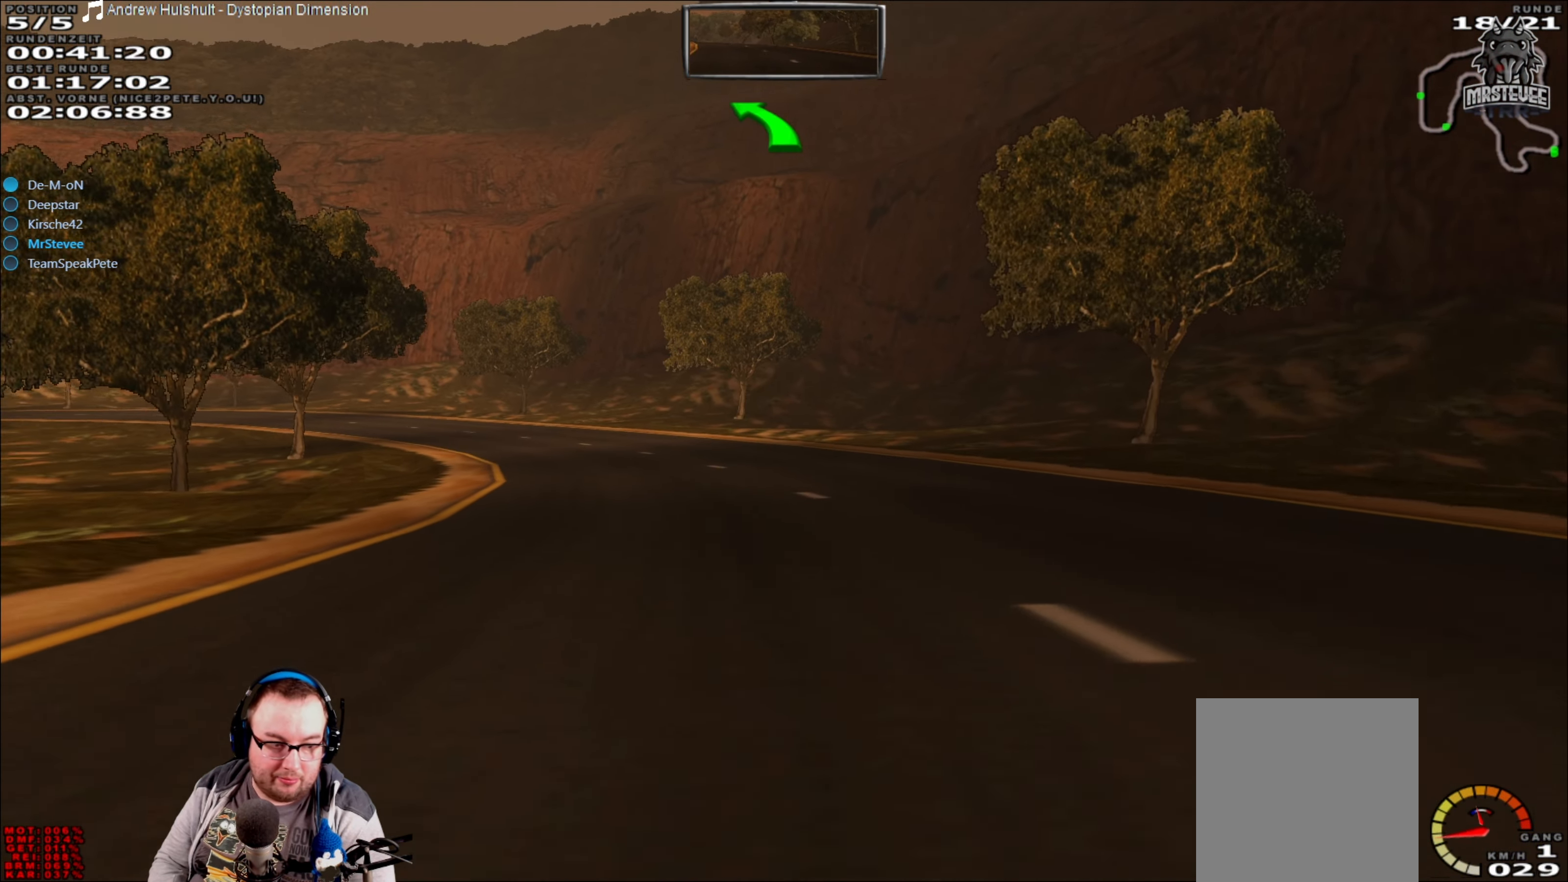
{"buttons": ["R2"], "left_stick": "left", "right_stick": "center", "events": [[67, "left_stick", "center"], [483, "left_stick", "left"]]}
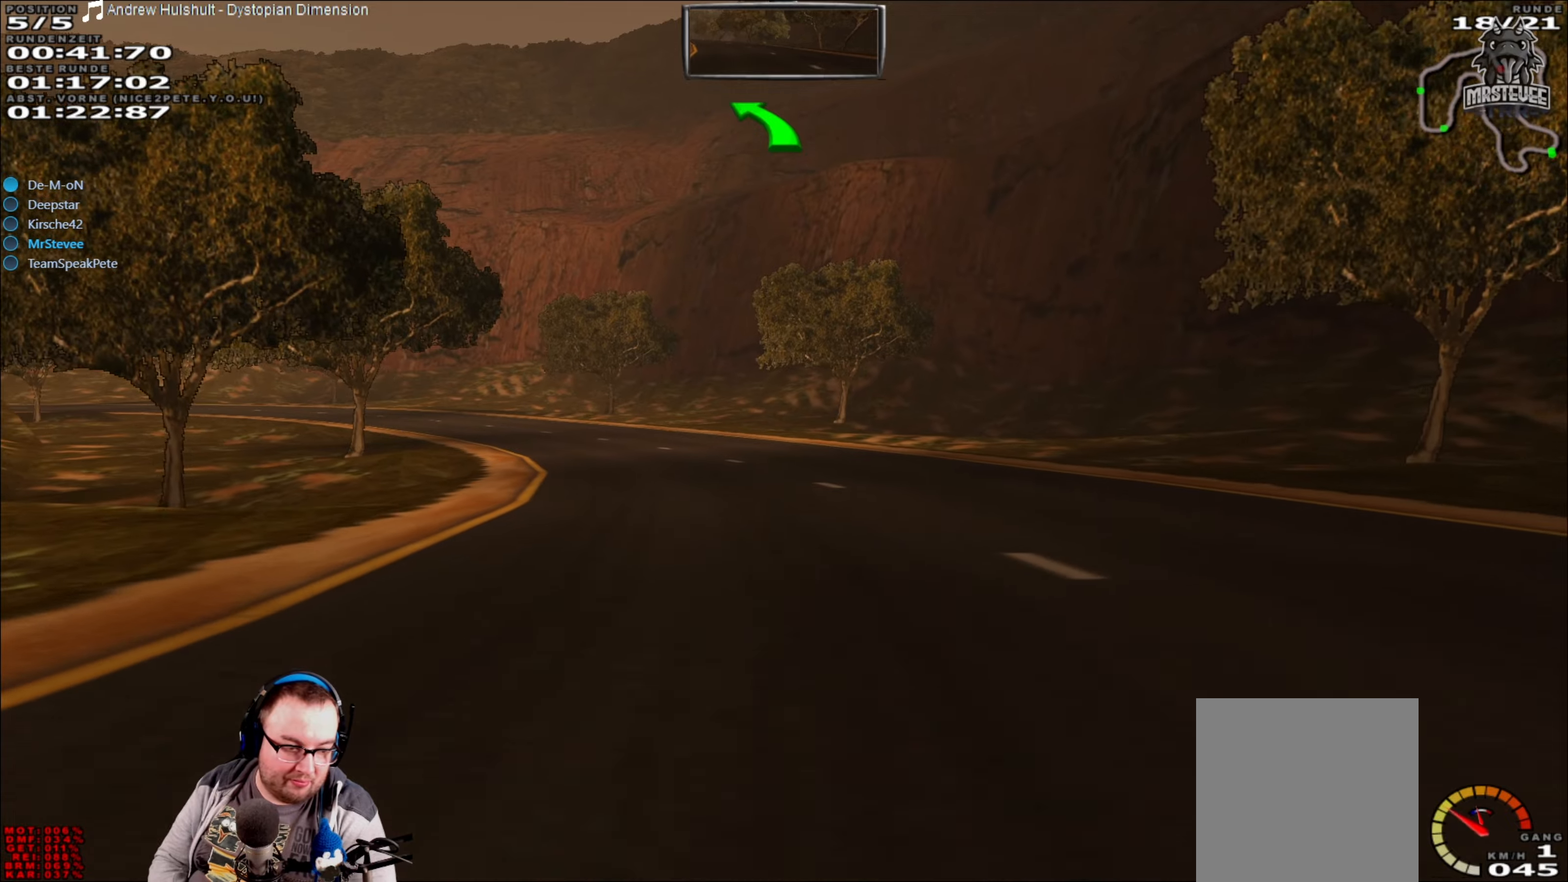
{"buttons": ["R2"], "left_stick": "center", "right_stick": "center", "events": [[200, "left_stick", "center"]]}